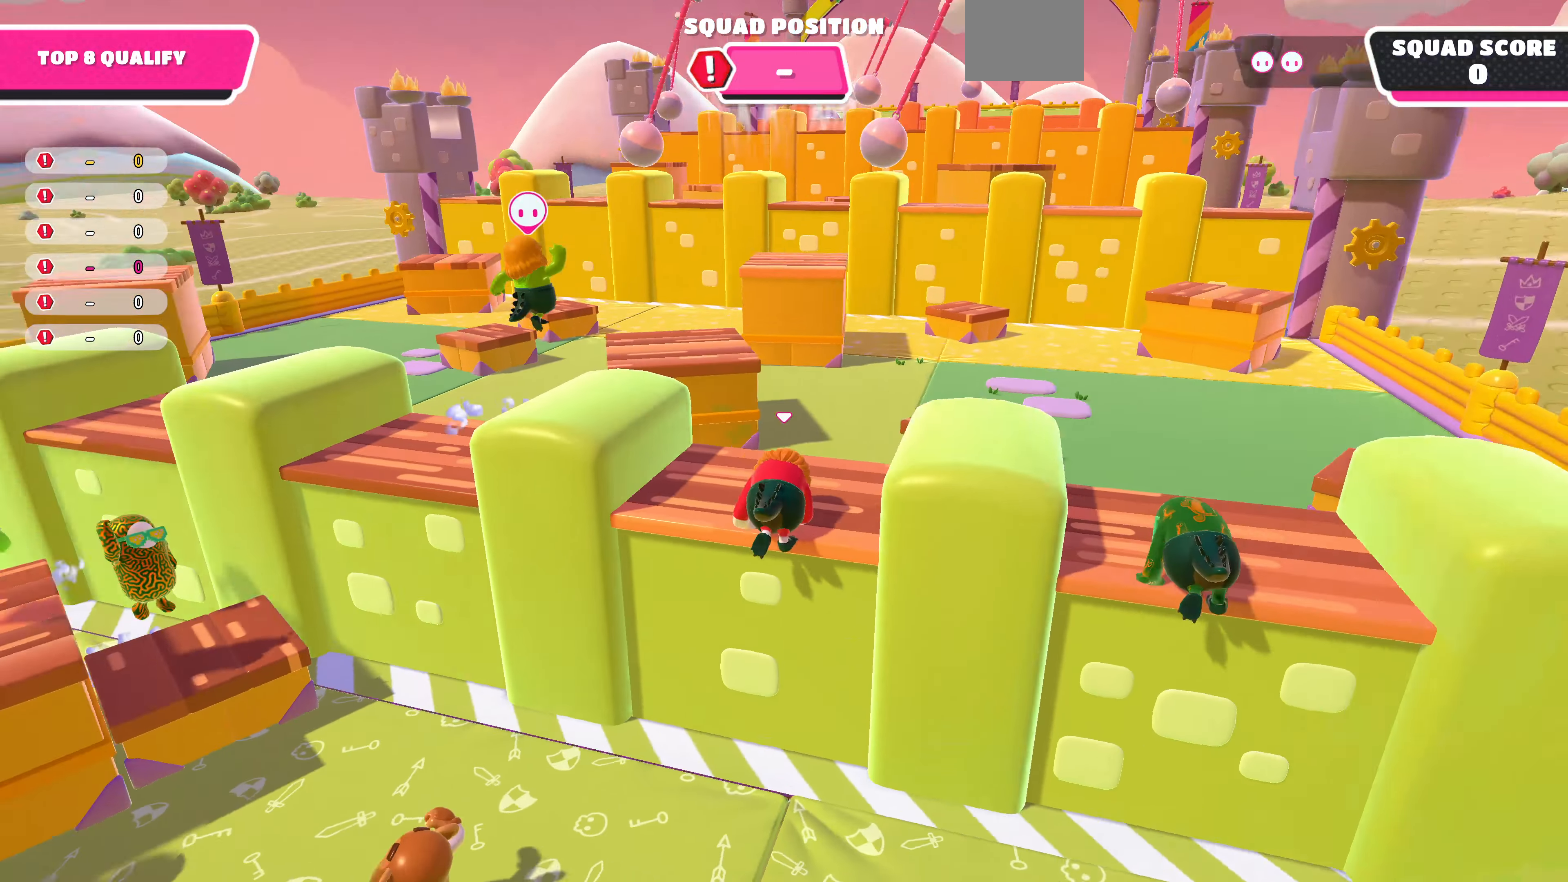
Gameplay with a controller (PlayStation layout); each line is a JSON object with the inputs held at the frame after it. "events" lists button and stick changes between this image and that frame as [ms after this image, input, new state], when the widget could be followed in between.
{"buttons": [], "left_stick": "up", "right_stick": "center", "events": [[133, "right_stick", "up"], [233, "right_stick", "up-right"], [467, "right_stick", "center"]]}
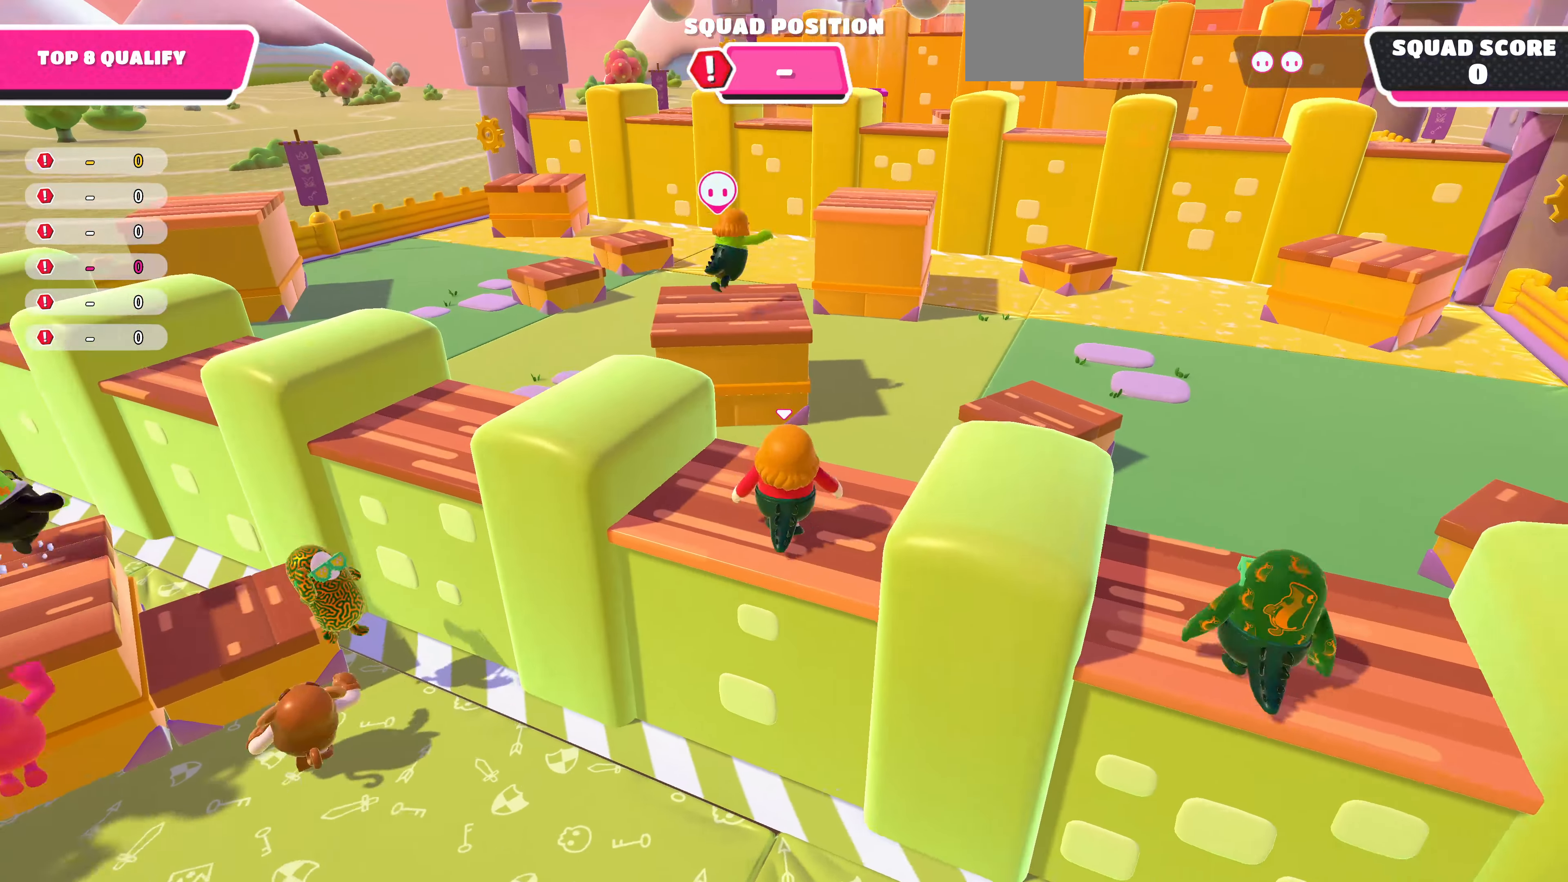
{"buttons": ["CROSS"], "left_stick": "up", "right_stick": "center", "events": [[500, "CROSS", "down"]]}
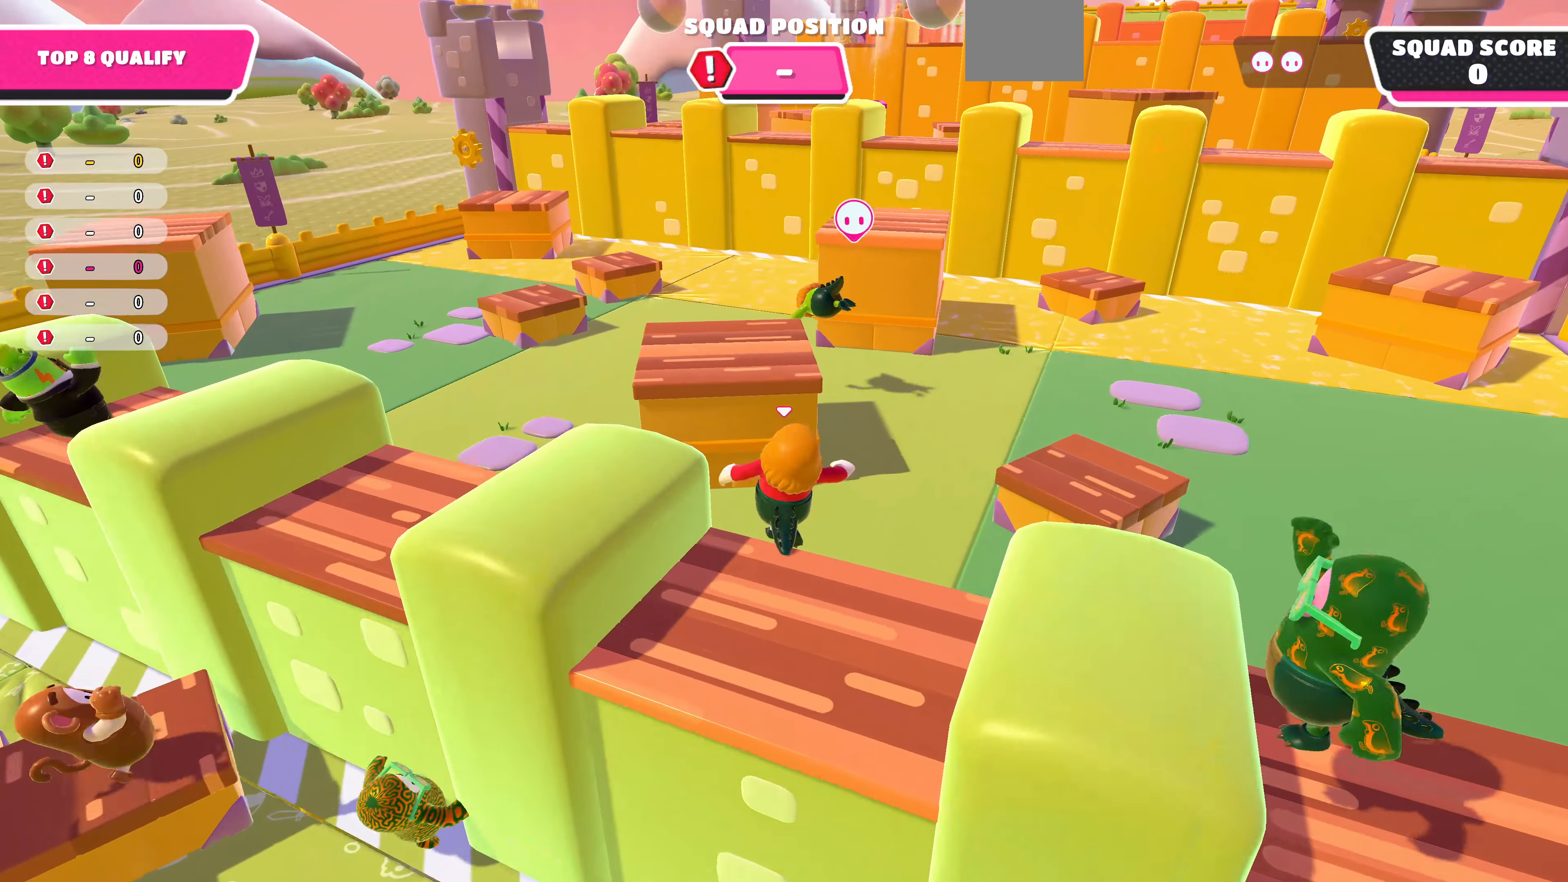
{"buttons": [], "left_stick": "up", "right_stick": "center", "events": [[167, "CROSS", "up"], [367, "SQUARE", "down"], [500, "SQUARE", "up"]]}
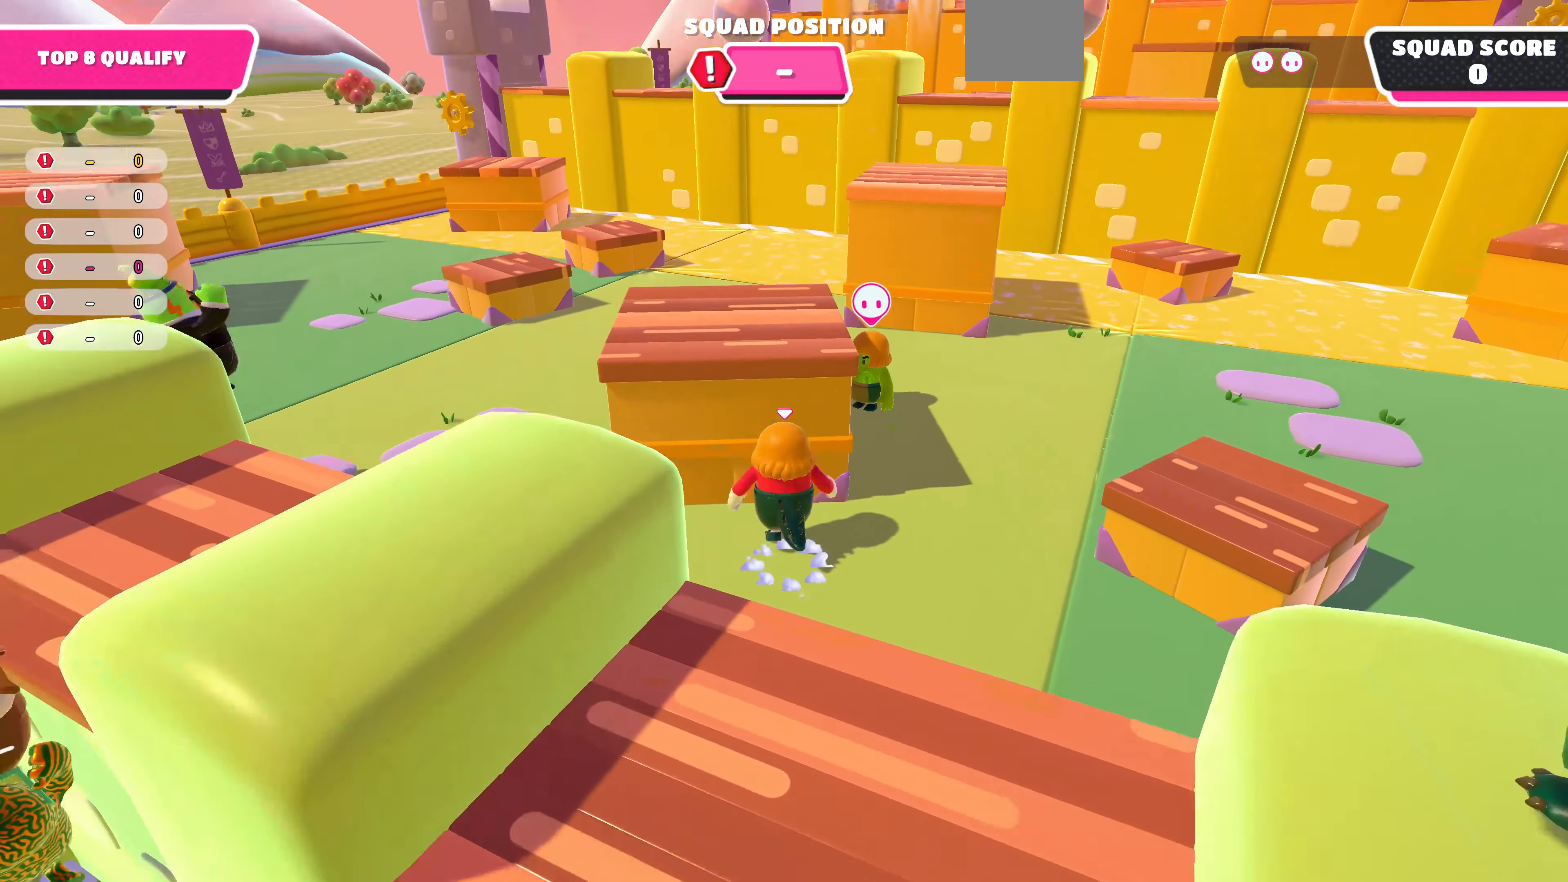
{"buttons": ["CROSS"], "left_stick": "up", "right_stick": "center", "events": [[100, "CROSS", "down"], [267, "CROSS", "up"], [433, "CROSS", "down"]]}
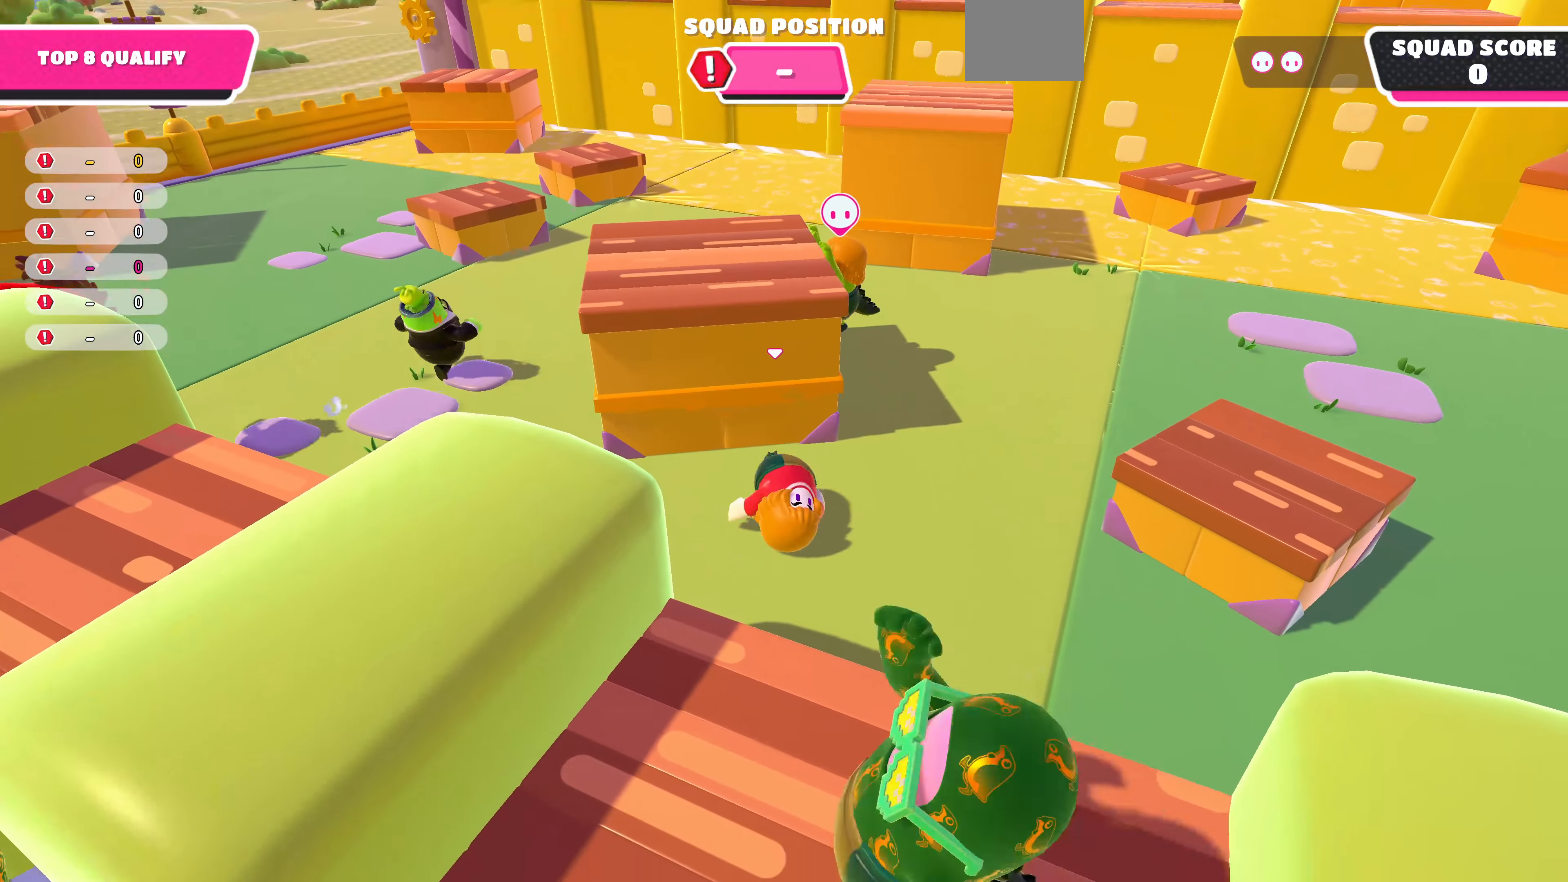
{"buttons": [], "left_stick": "up", "right_stick": "center", "events": [[33, "CROSS", "up"], [167, "CROSS", "down"], [300, "CROSS", "up"]]}
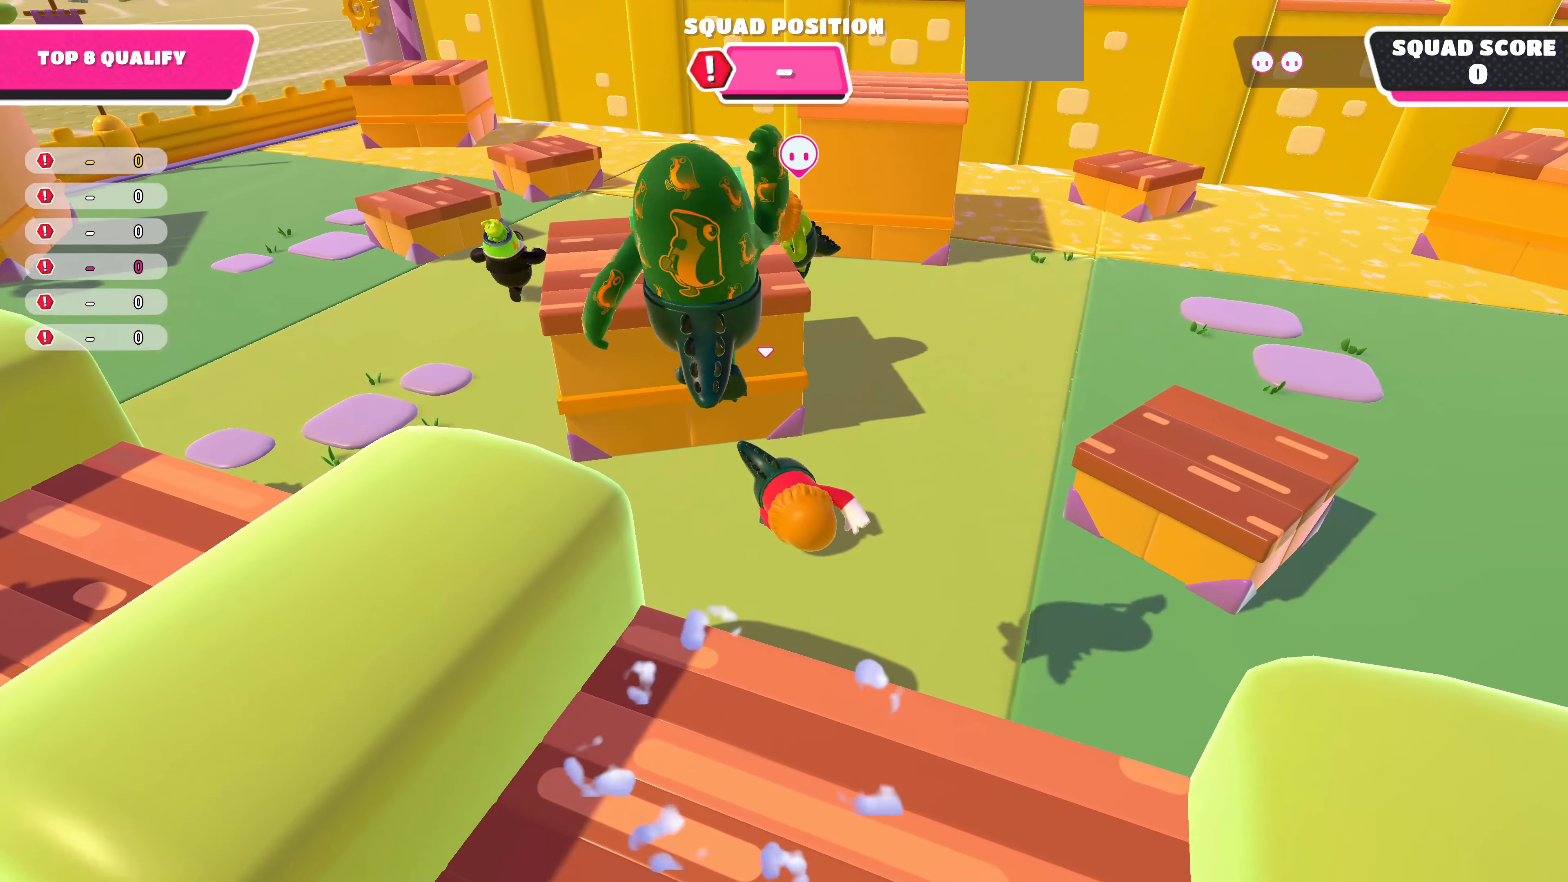
{"buttons": [], "left_stick": "up", "right_stick": "center", "events": [[300, "CROSS", "down"], [433, "CROSS", "up"]]}
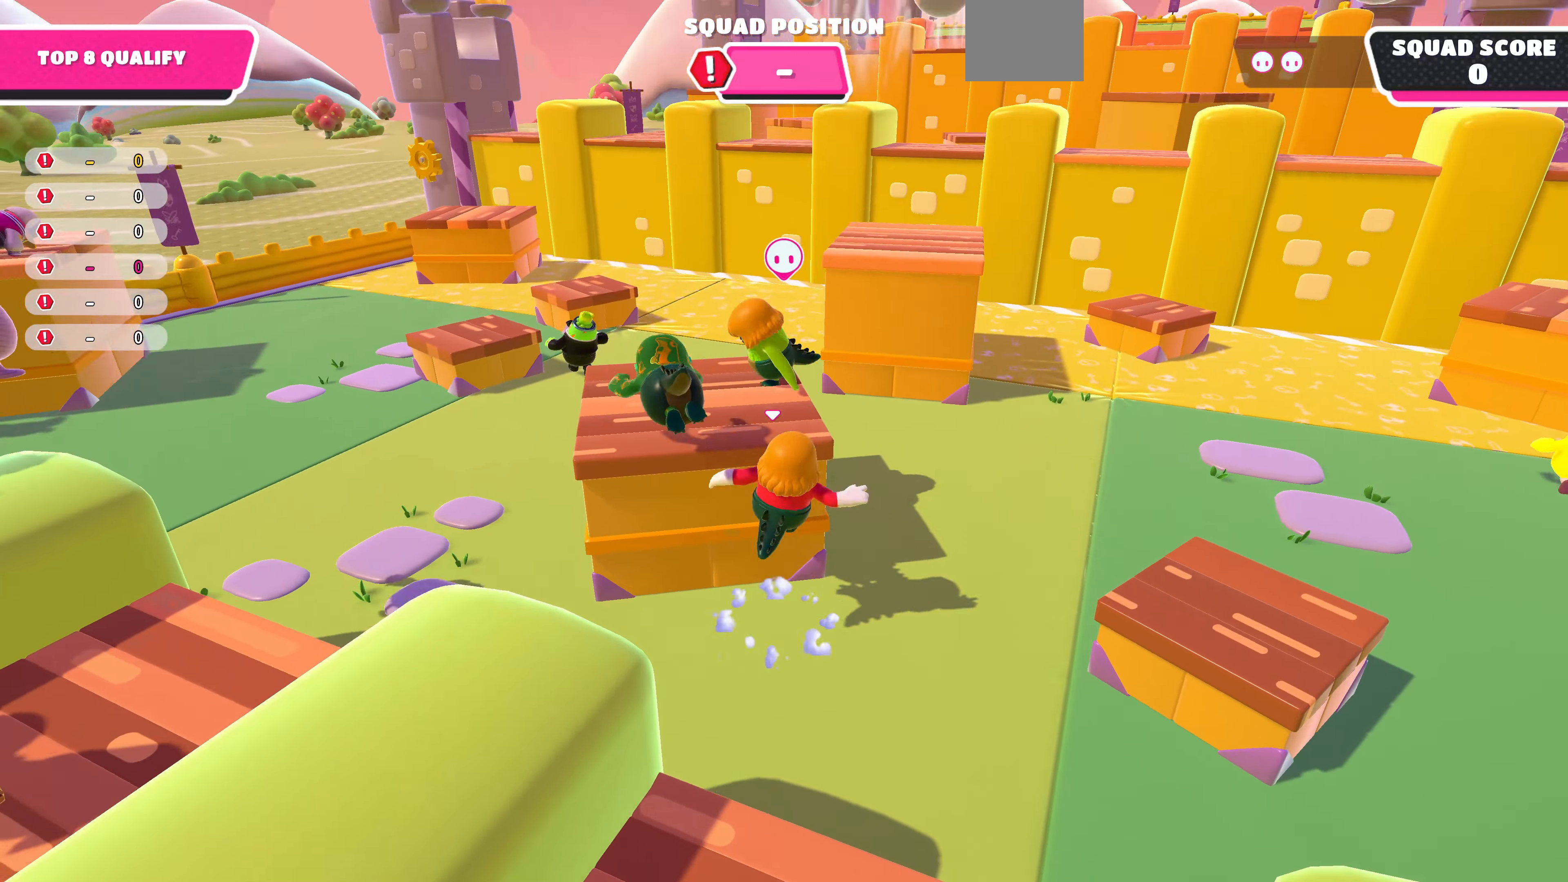
{"buttons": [], "left_stick": "up", "right_stick": "center", "events": [[133, "CROSS", "down"], [267, "CROSS", "up"], [333, "CROSS", "down"], [466, "CROSS", "up"]]}
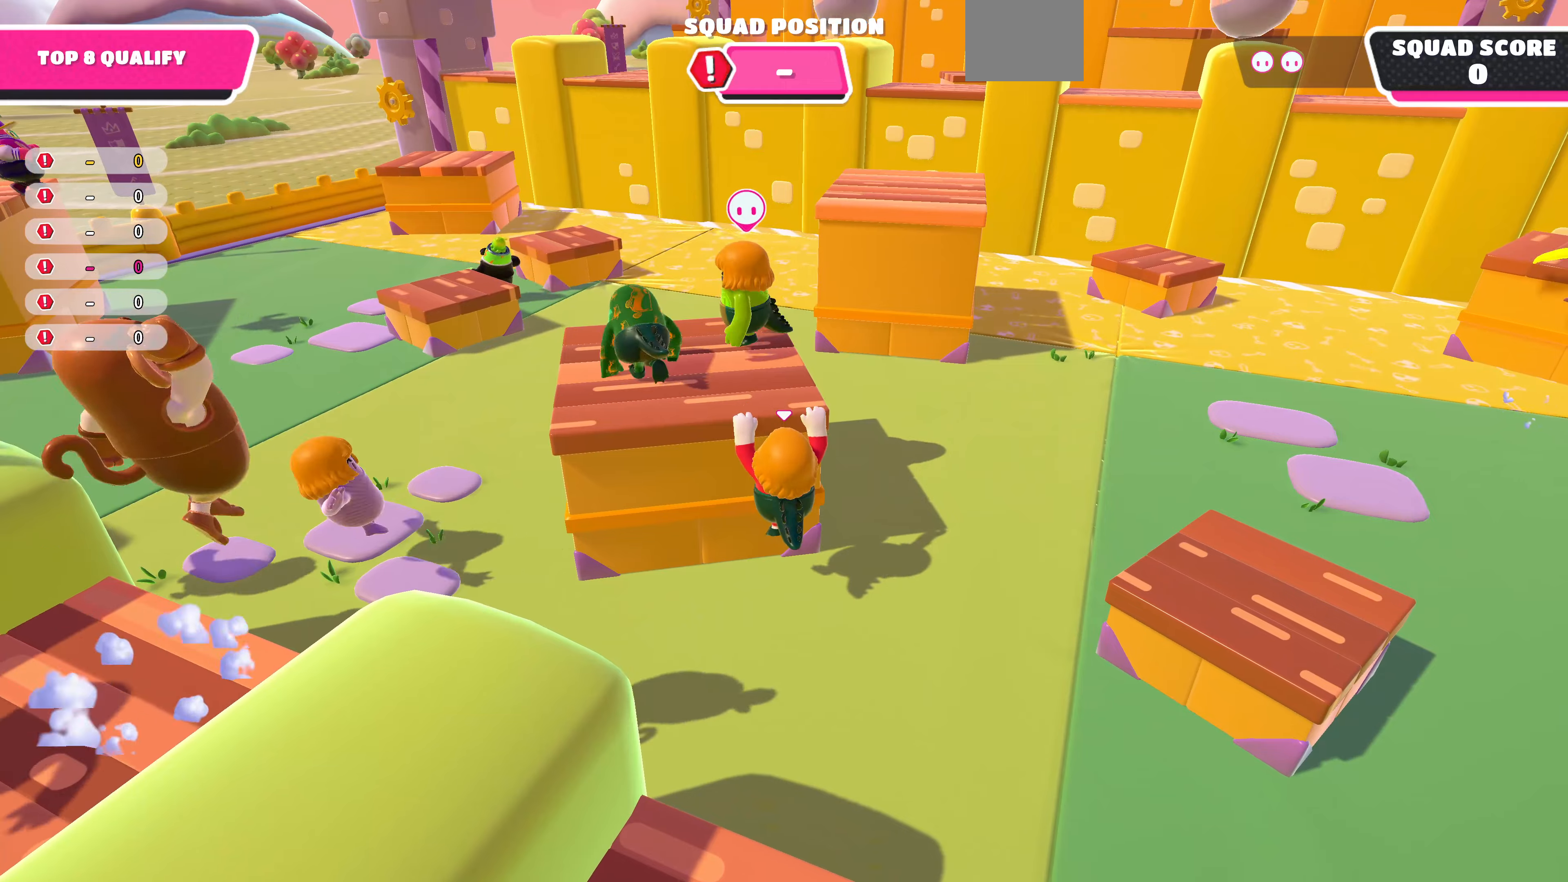
{"buttons": [], "left_stick": "up", "right_stick": "center", "events": []}
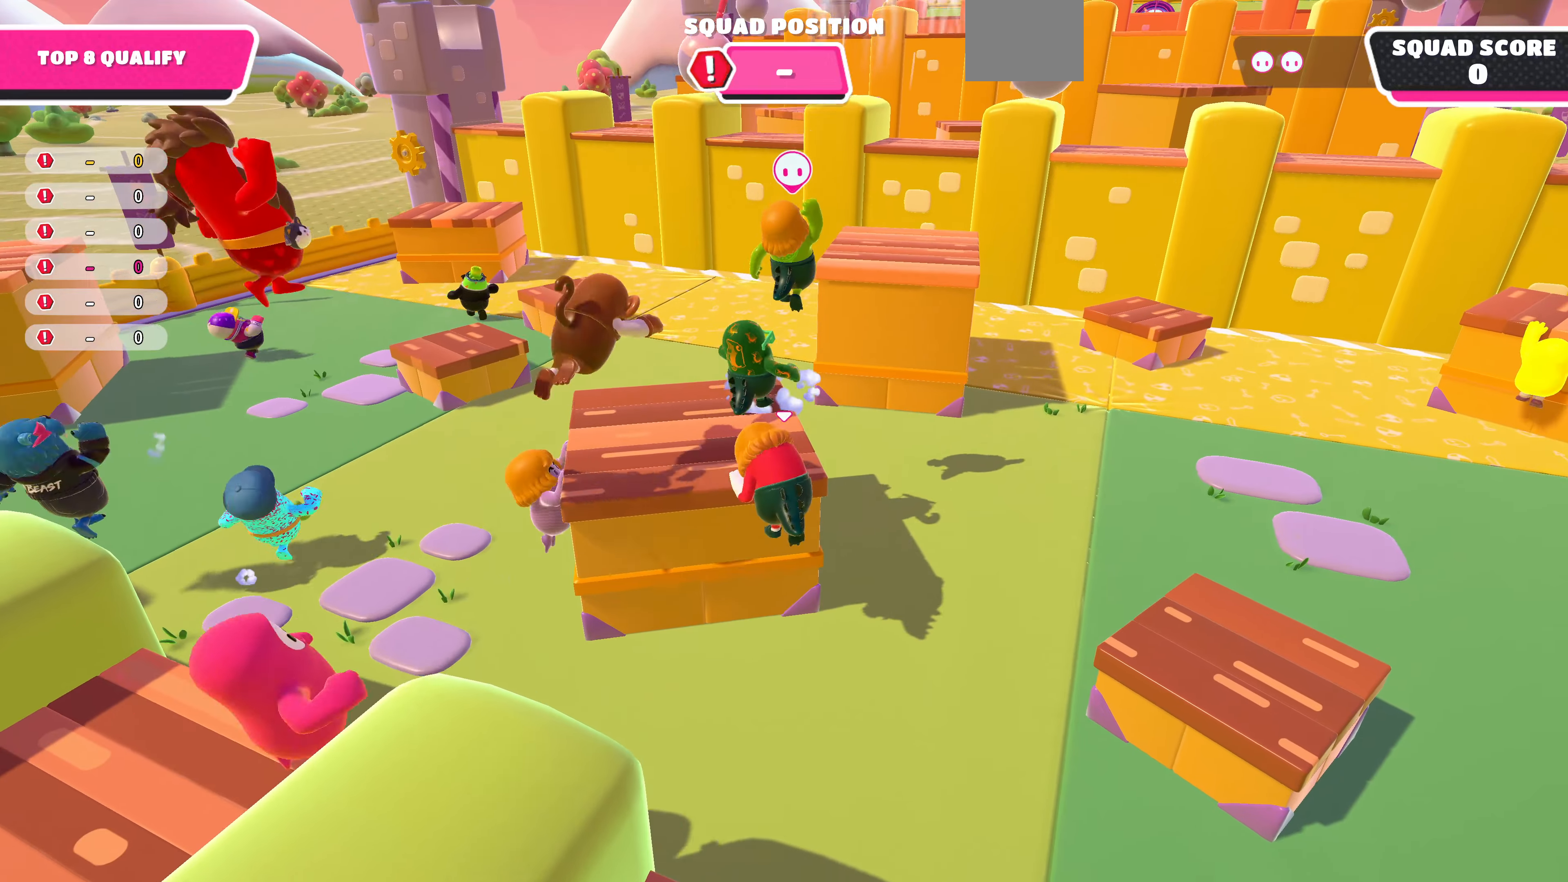
{"buttons": [], "left_stick": "up", "right_stick": "right", "events": [[400, "right_stick", "right"]]}
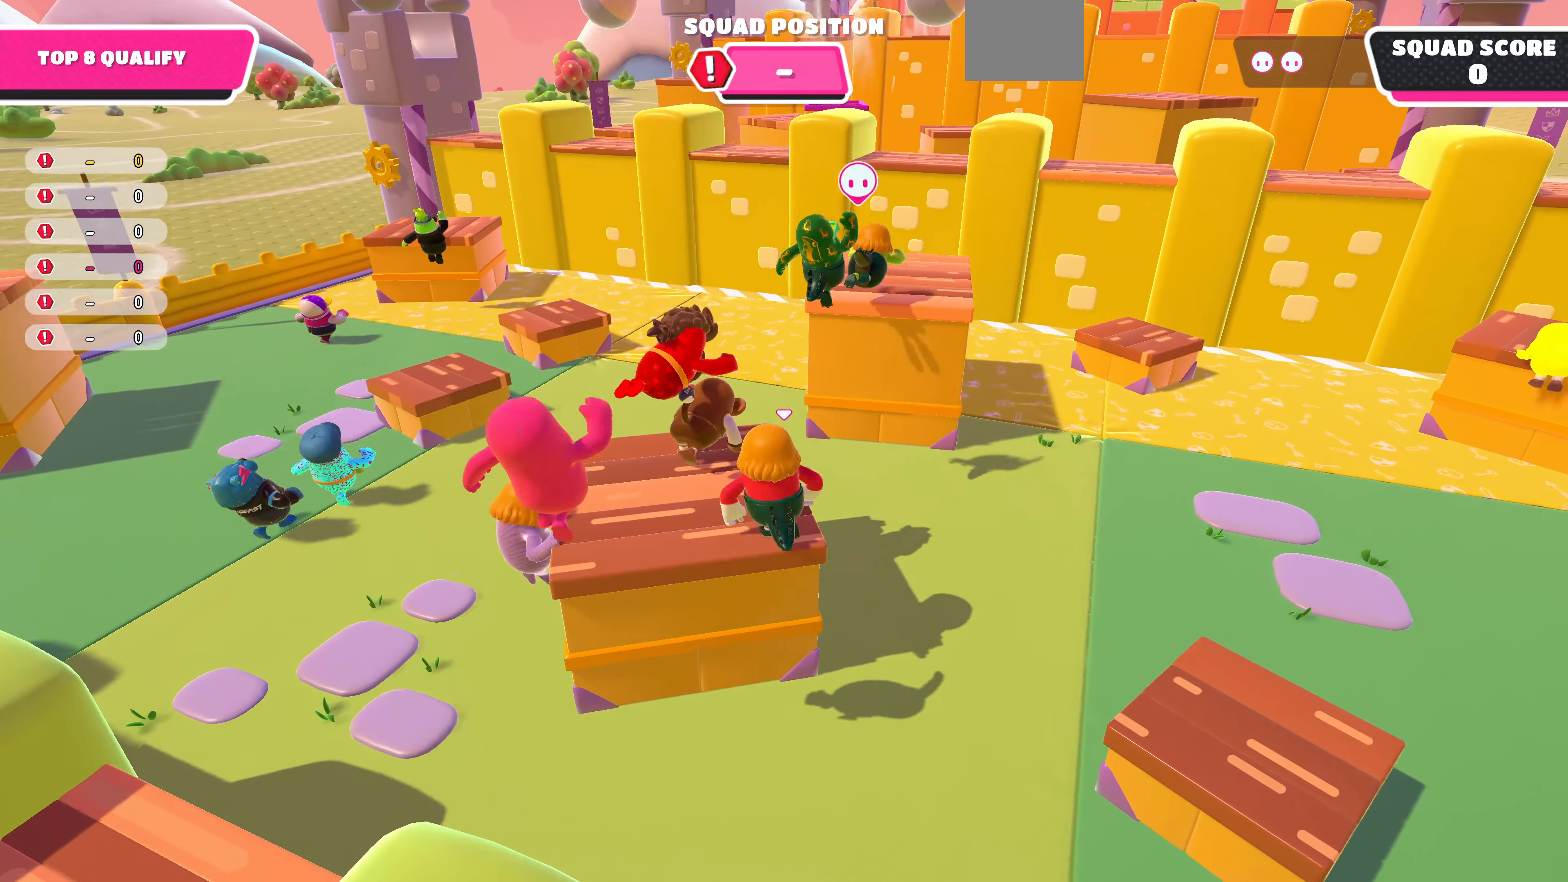
{"buttons": [], "left_stick": "up", "right_stick": "center", "events": [[133, "right_stick", "center"], [233, "right_stick", "right"], [433, "right_stick", "center"]]}
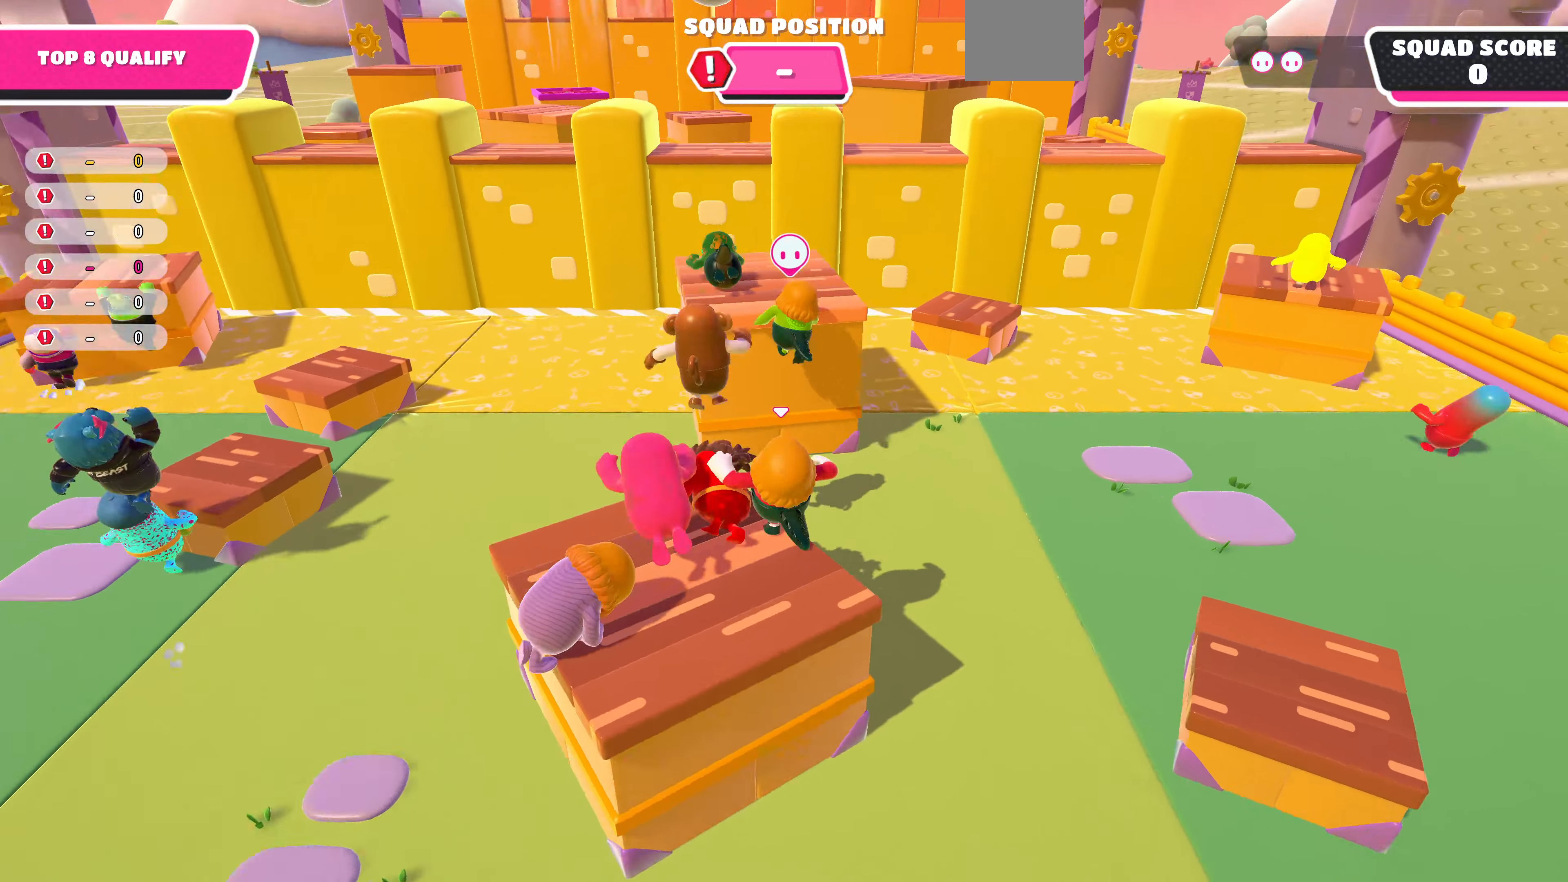
{"buttons": ["SQUARE"], "left_stick": "up", "right_stick": "center", "events": [[100, "CROSS", "down"], [233, "CROSS", "up"], [466, "SQUARE", "down"]]}
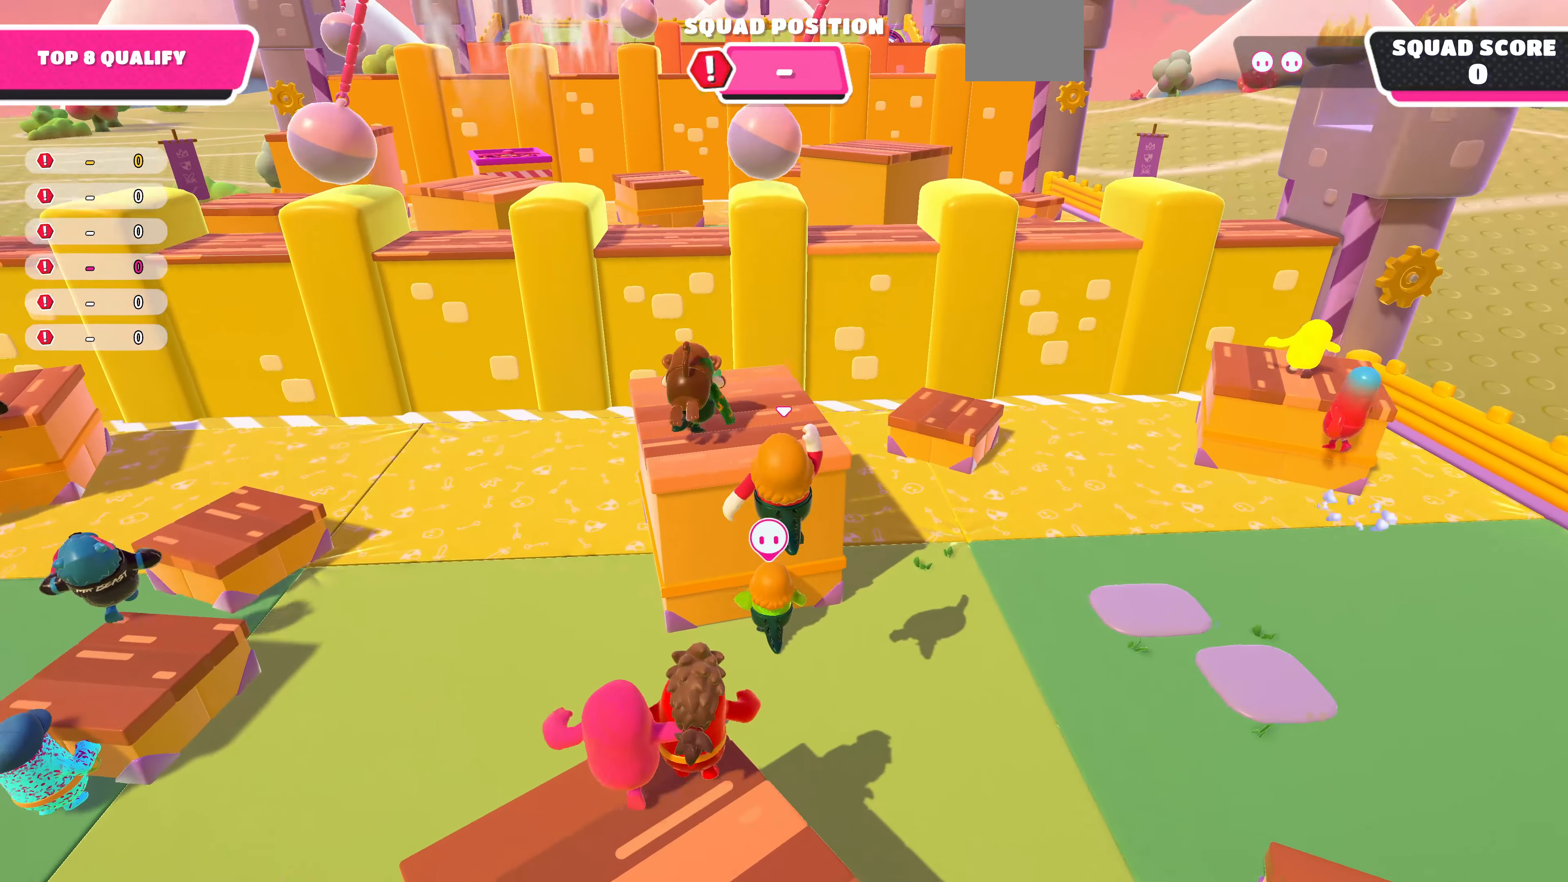
{"buttons": [], "left_stick": "up", "right_stick": "down", "events": [[100, "SQUARE", "up"], [266, "right_stick", "down"]]}
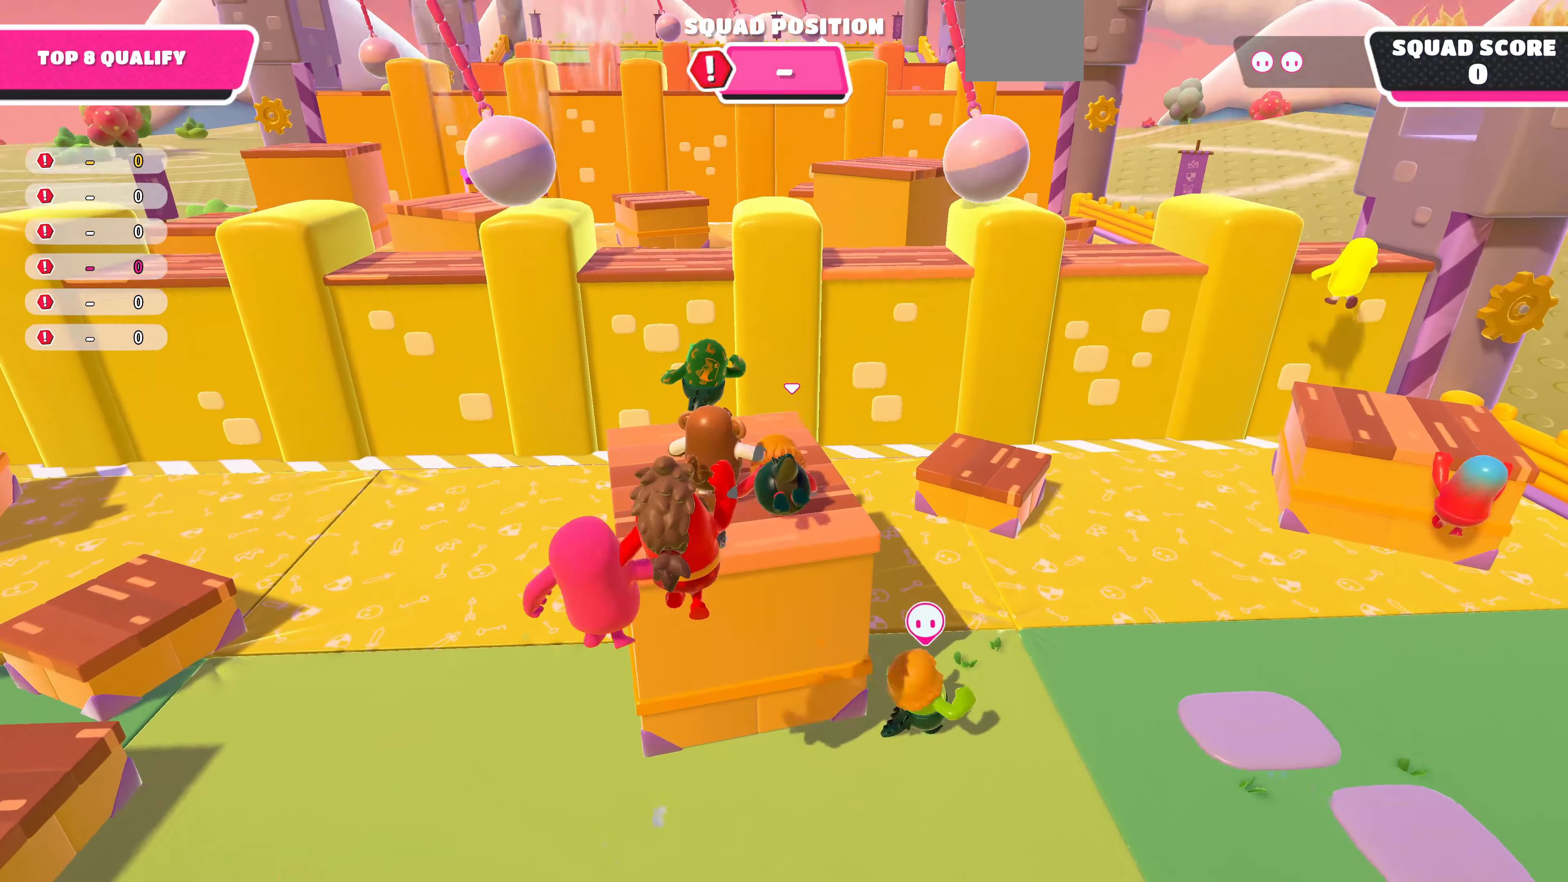
{"buttons": [], "left_stick": "up", "right_stick": "center", "events": [[66, "right_stick", "center"], [266, "right_stick", "up"], [400, "right_stick", "center"]]}
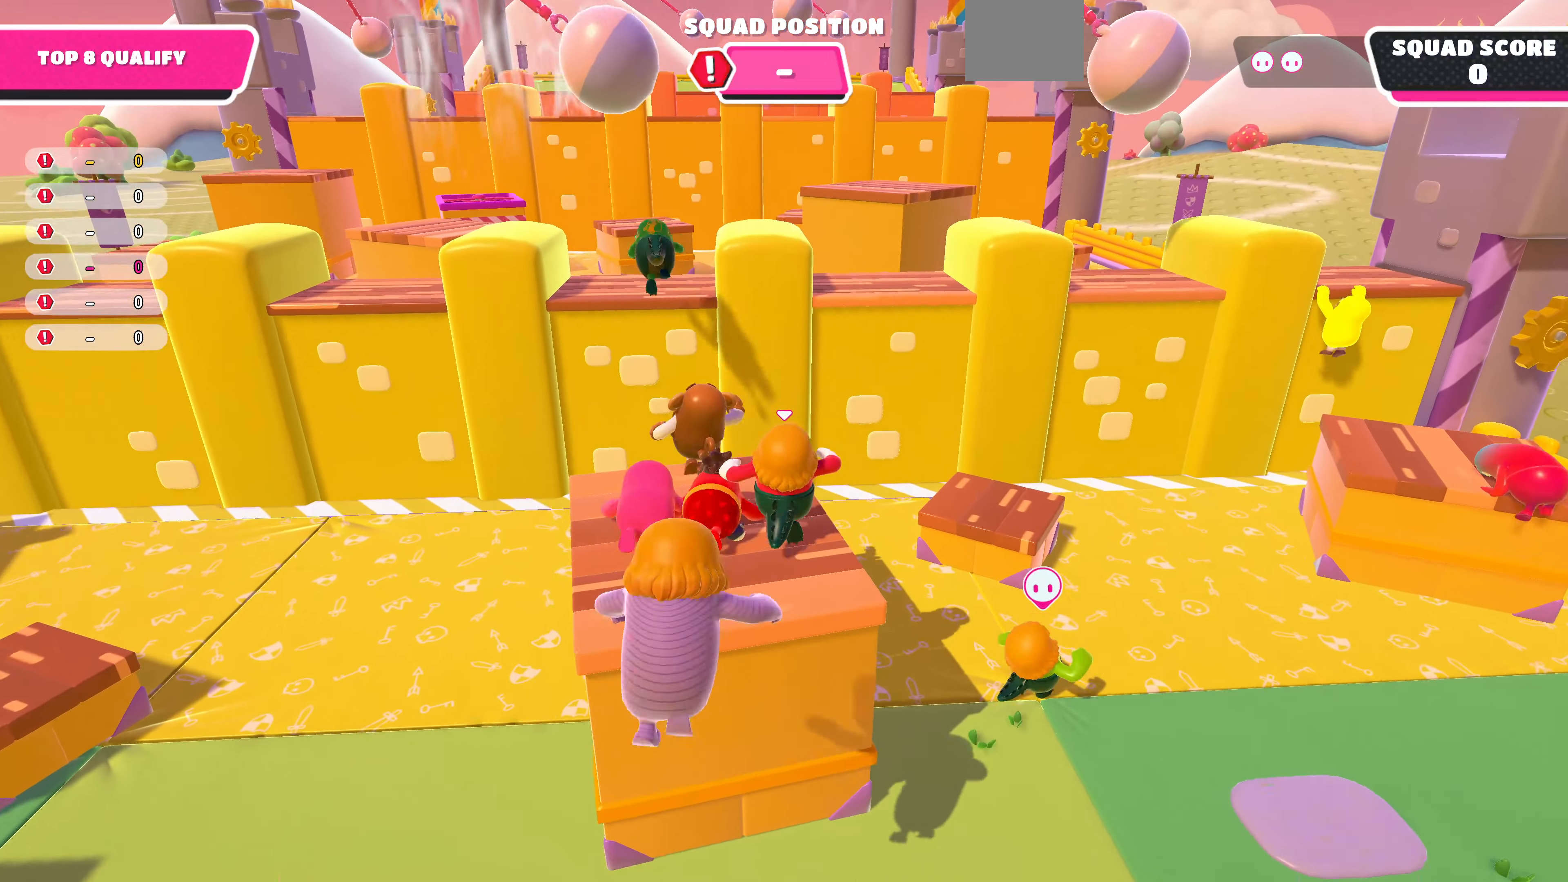
{"buttons": ["CROSS"], "left_stick": "up-right", "right_stick": "center", "events": [[266, "left_stick", "up-right"], [400, "CROSS", "down"]]}
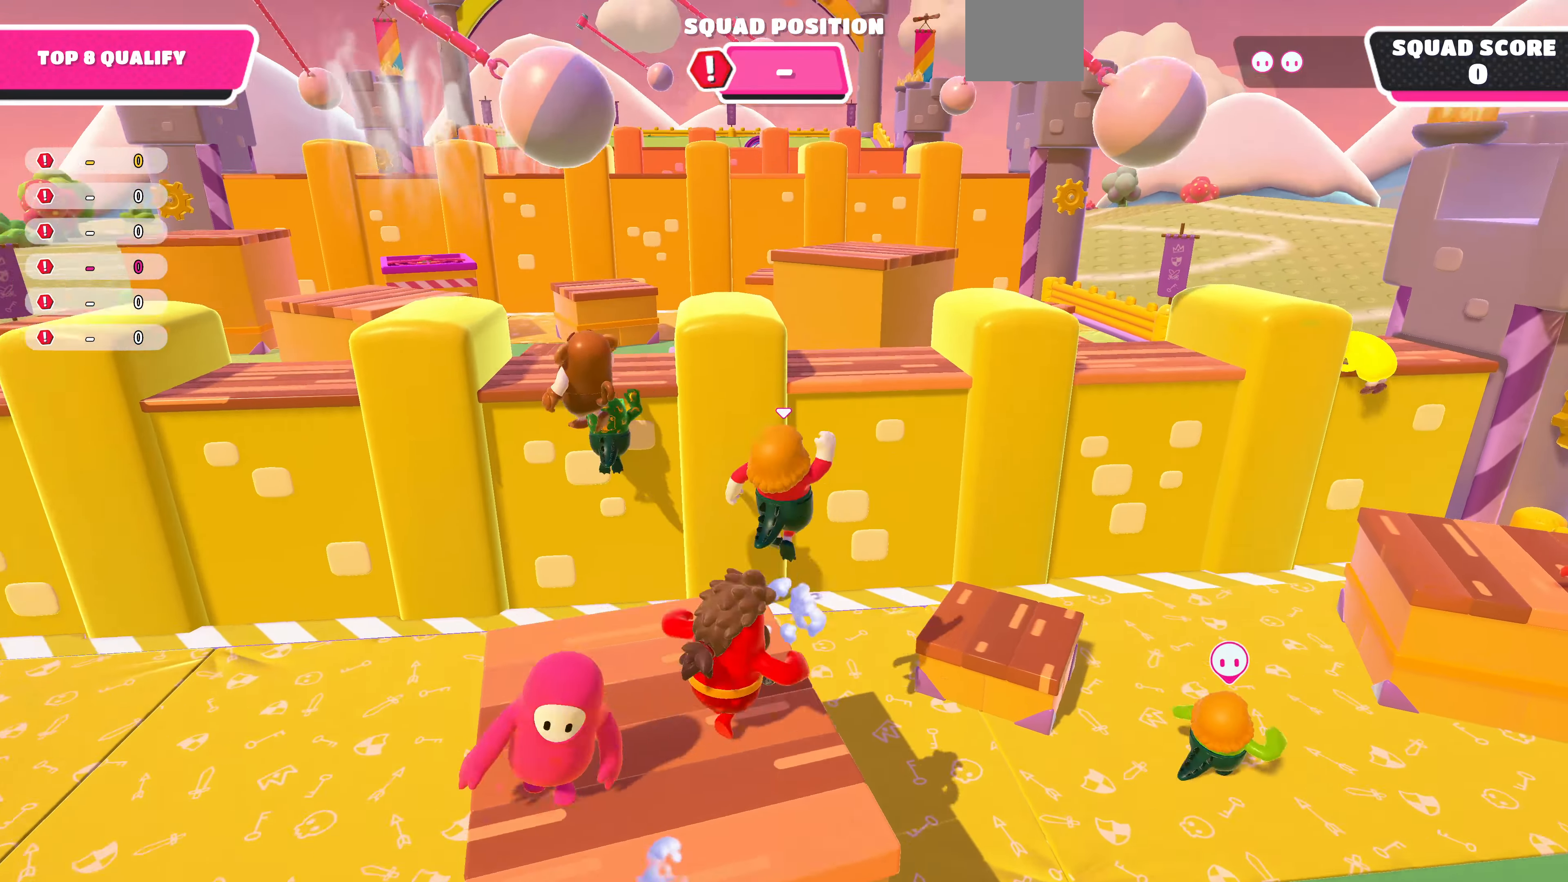
{"buttons": ["SQUARE"], "left_stick": "up", "right_stick": "center", "events": [[100, "CROSS", "up"], [166, "left_stick", "up"], [433, "SQUARE", "down"]]}
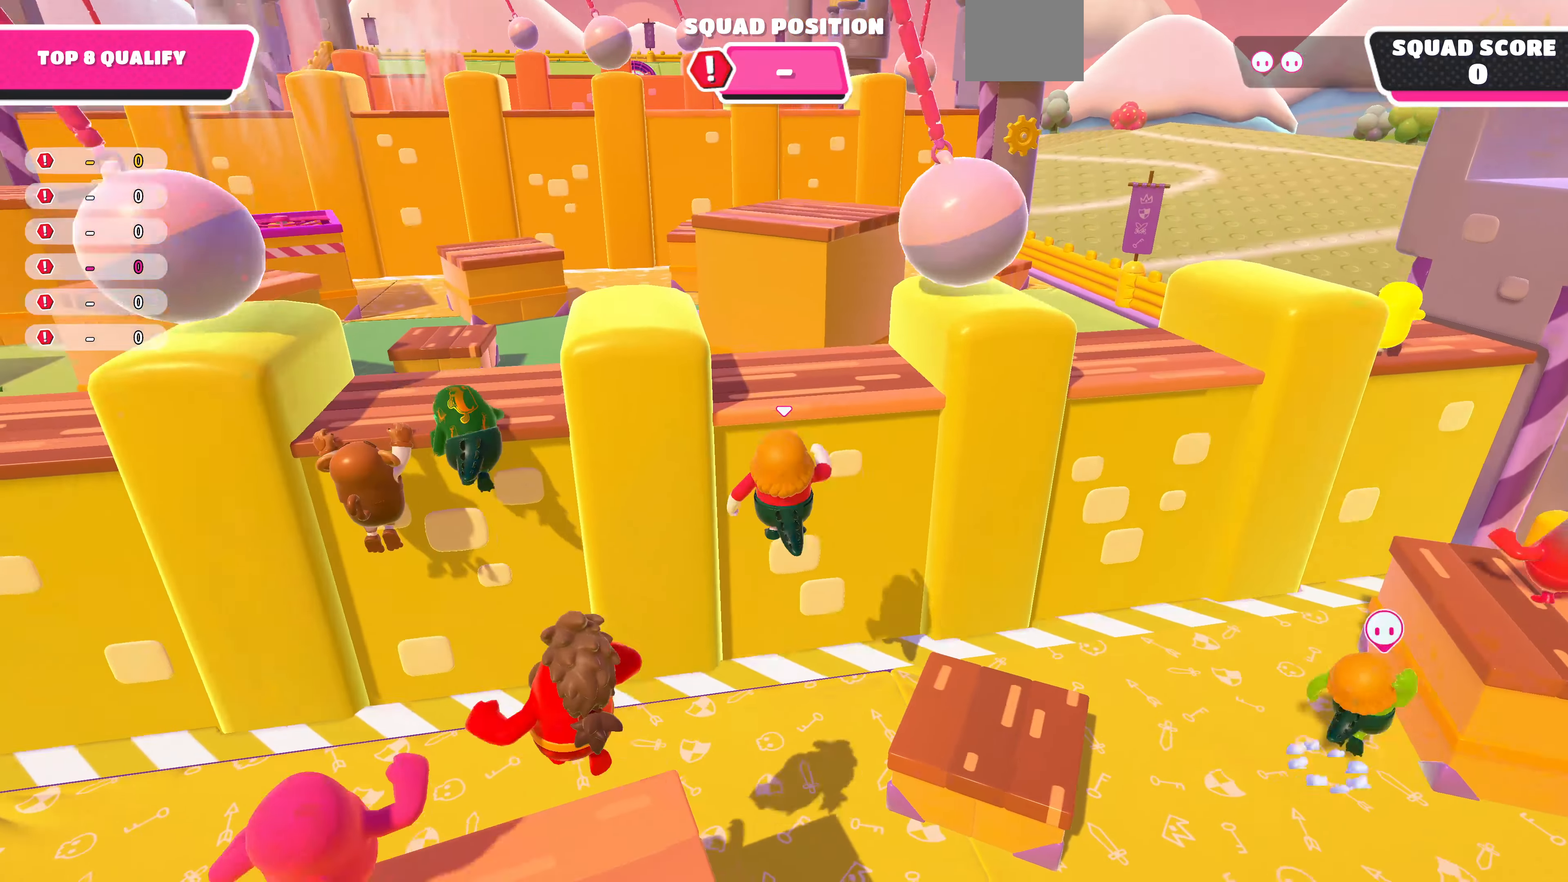
{"buttons": [], "left_stick": "up", "right_stick": "center", "events": [[66, "SQUARE", "up"], [166, "right_stick", "down"], [466, "right_stick", "center"]]}
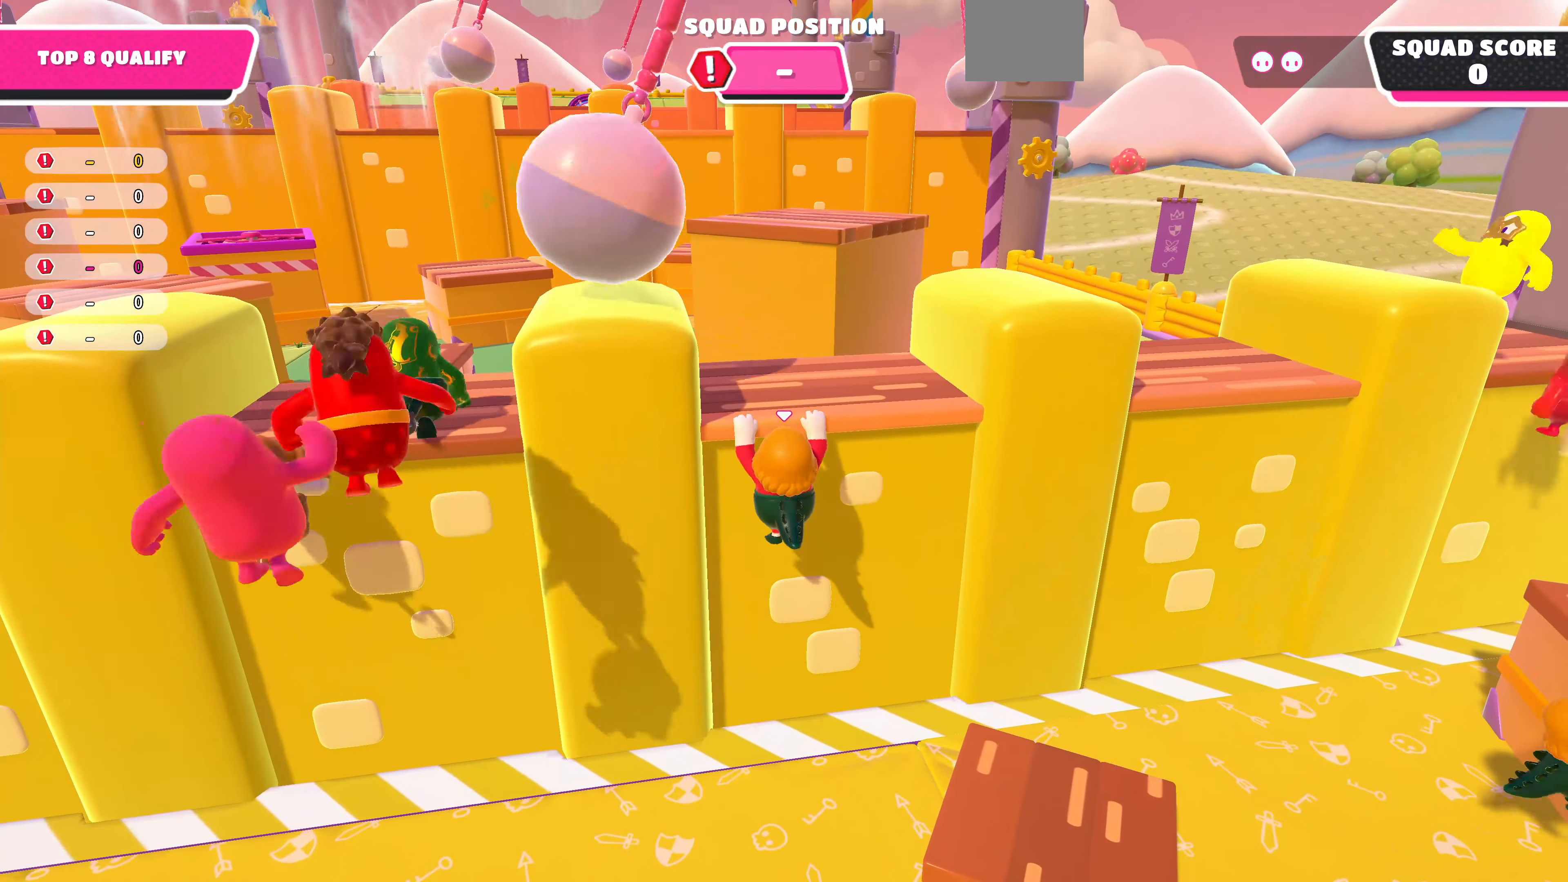
{"buttons": [], "left_stick": "up", "right_stick": "left", "events": [[66, "CROSS", "down"], [133, "CROSS", "up"], [466, "right_stick", "left"]]}
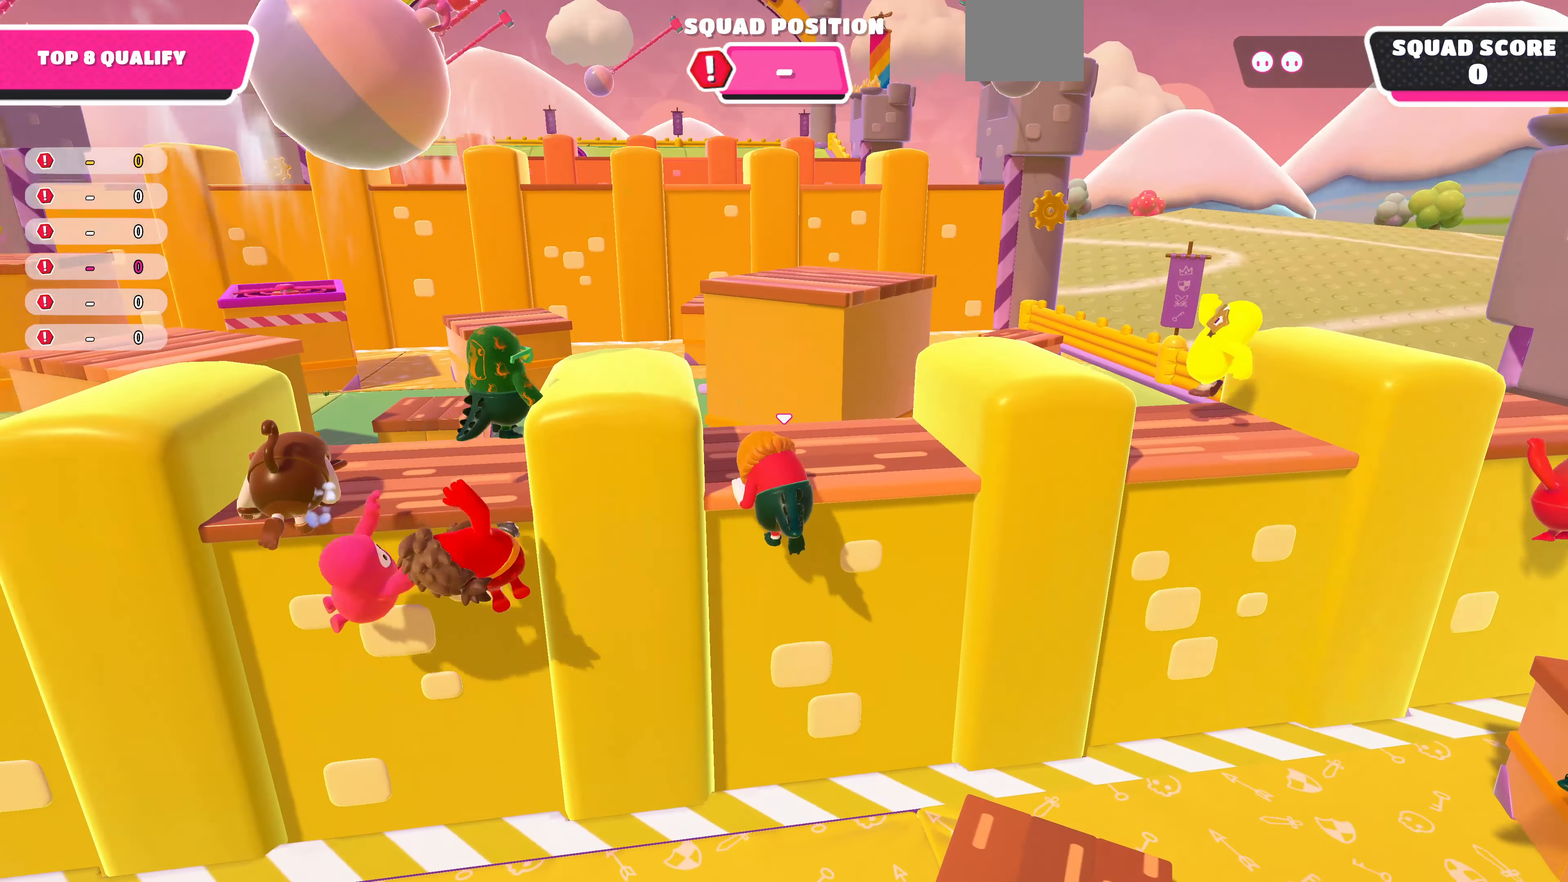
{"buttons": [], "left_stick": "down-right", "right_stick": "center", "events": [[100, "right_stick", "center"], [300, "left_stick", "up-right"], [467, "left_stick", "down-right"]]}
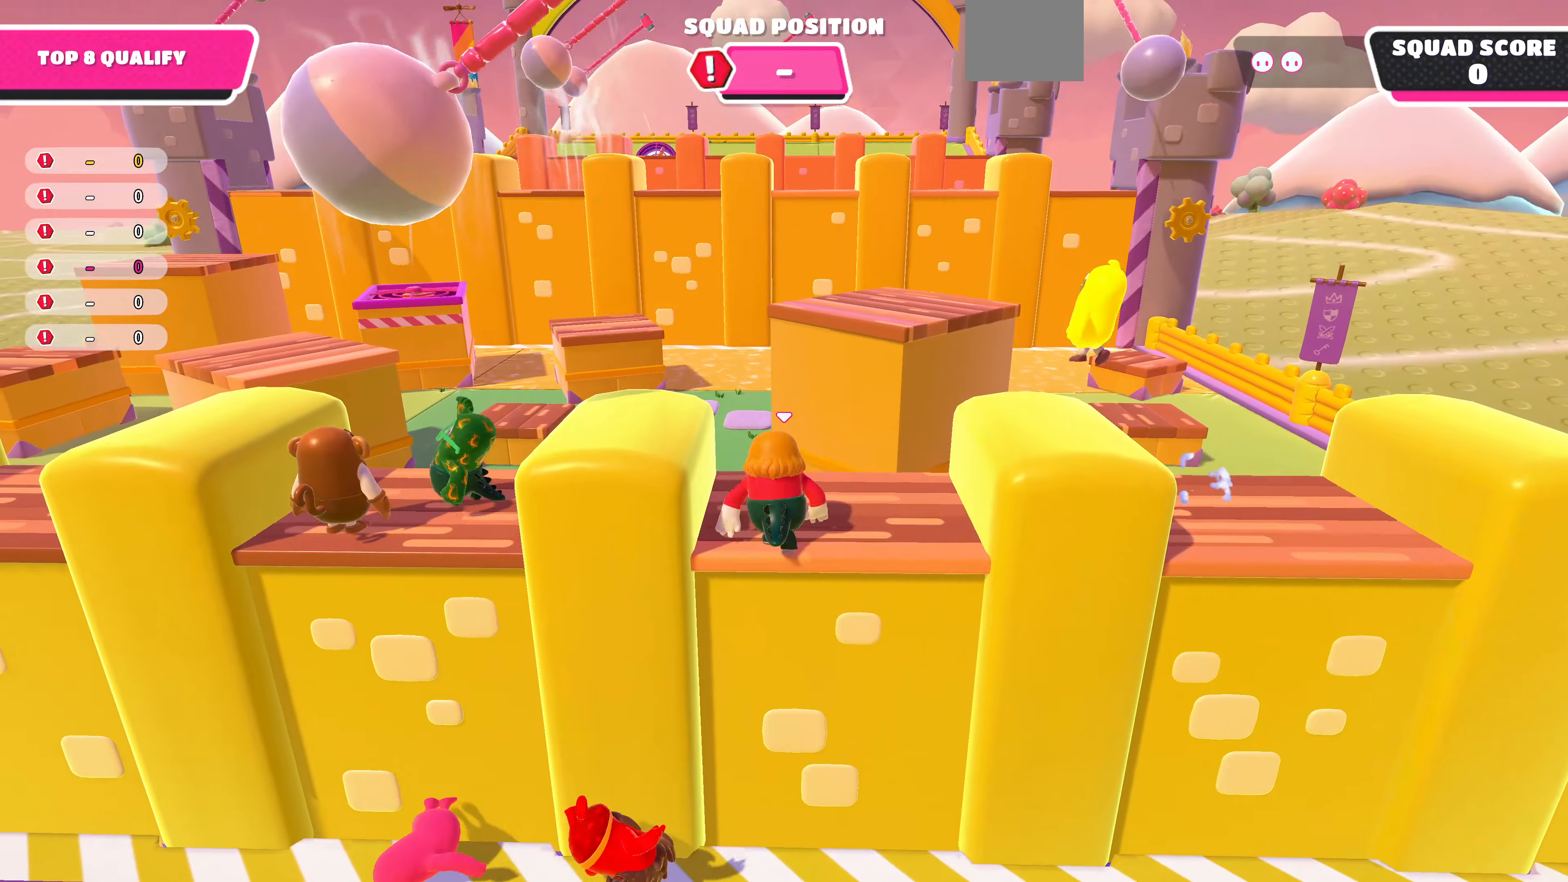
{"buttons": [], "left_stick": "up", "right_stick": "center", "events": [[200, "left_stick", "up-left"], [334, "left_stick", "center"], [467, "left_stick", "up"]]}
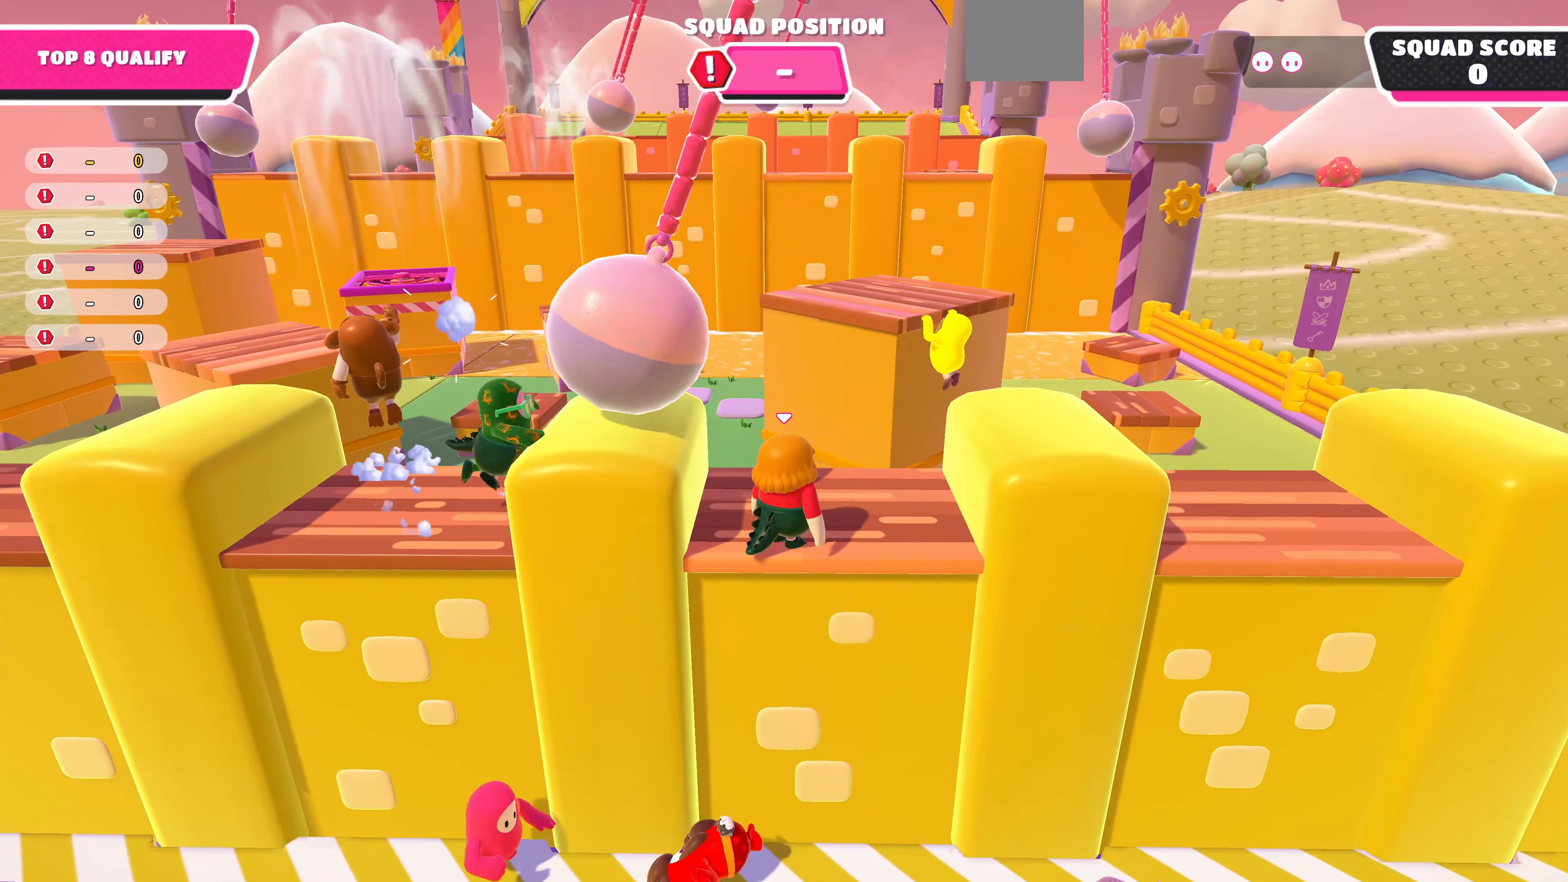
{"buttons": [], "left_stick": "up", "right_stick": "center", "events": [[67, "left_stick", "center"], [267, "left_stick", "up"], [334, "right_stick", "up-right"], [500, "right_stick", "center"]]}
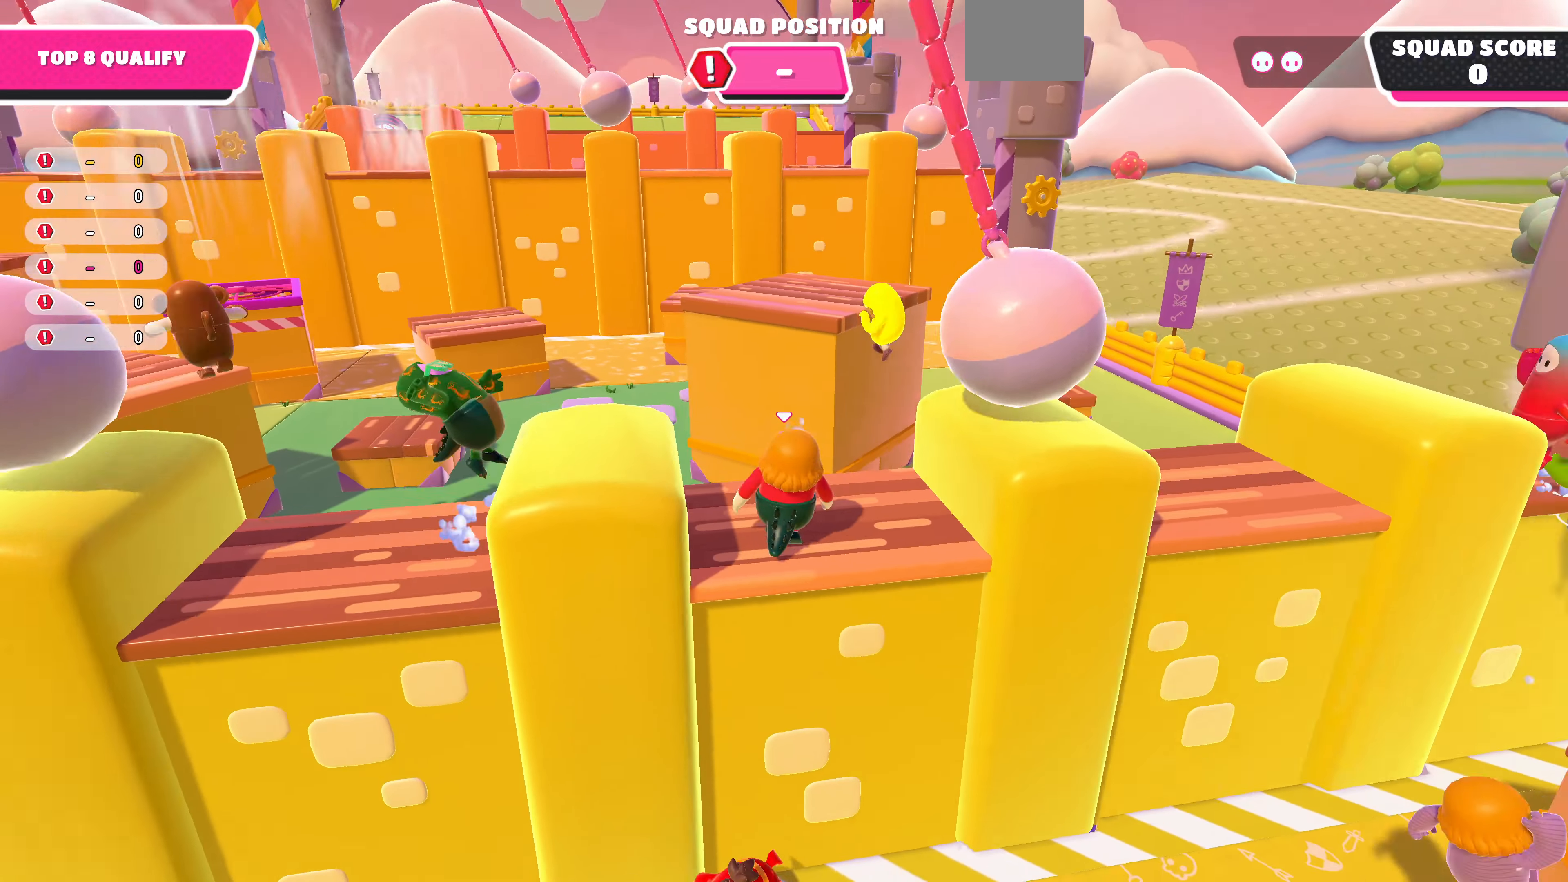
{"buttons": ["CROSS"], "left_stick": "up", "right_stick": "center", "events": [[400, "CROSS", "down"]]}
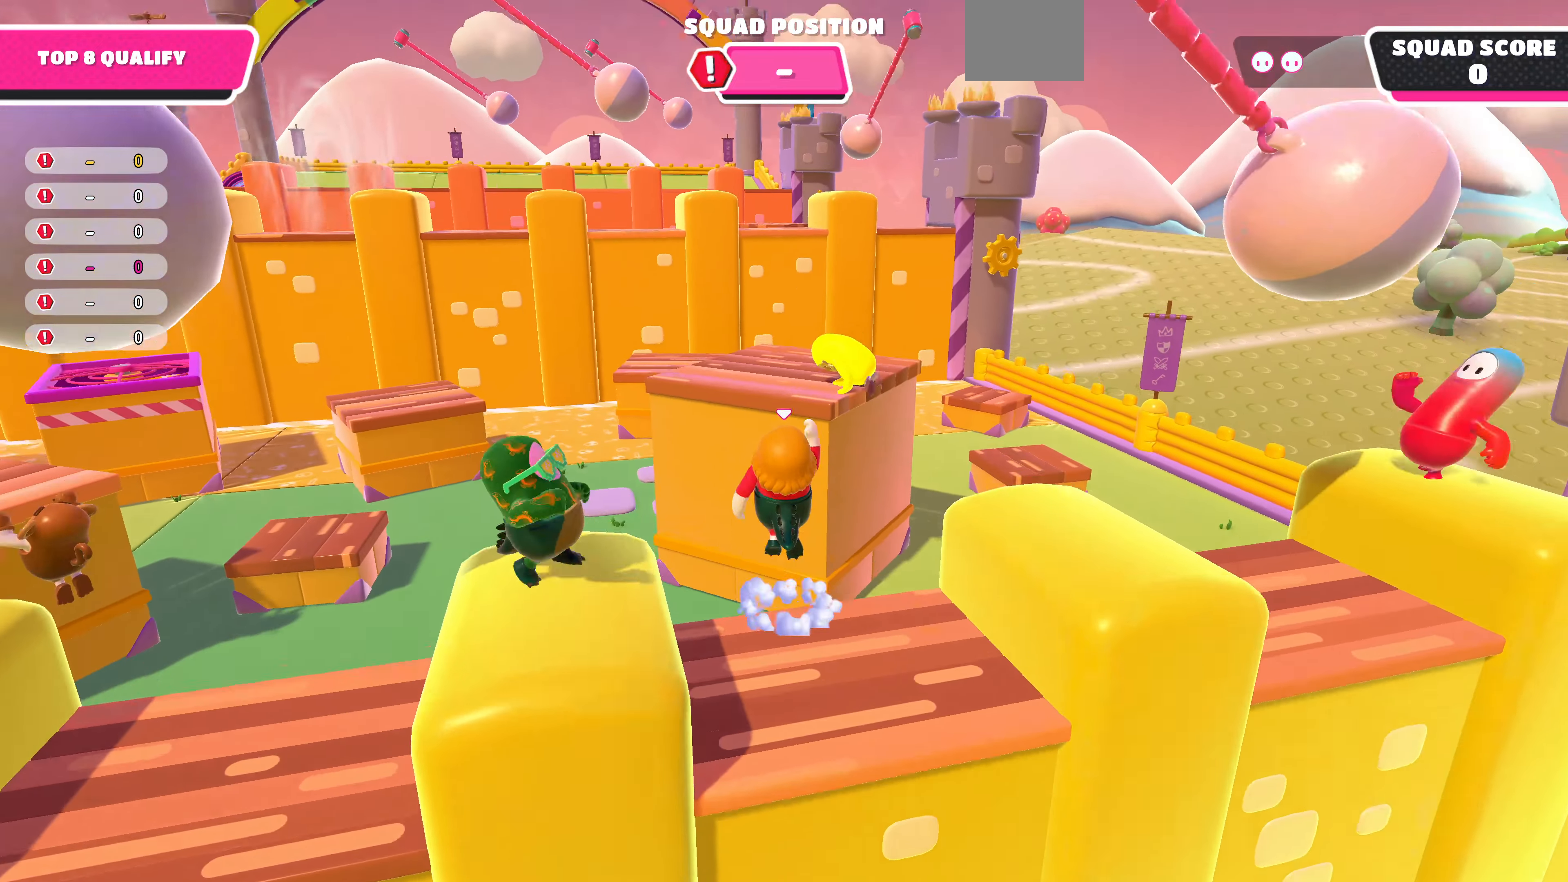
{"buttons": [], "left_stick": "up", "right_stick": "down", "events": [[67, "CROSS", "up"], [300, "SQUARE", "down"], [400, "SQUARE", "up"], [467, "right_stick", "down"]]}
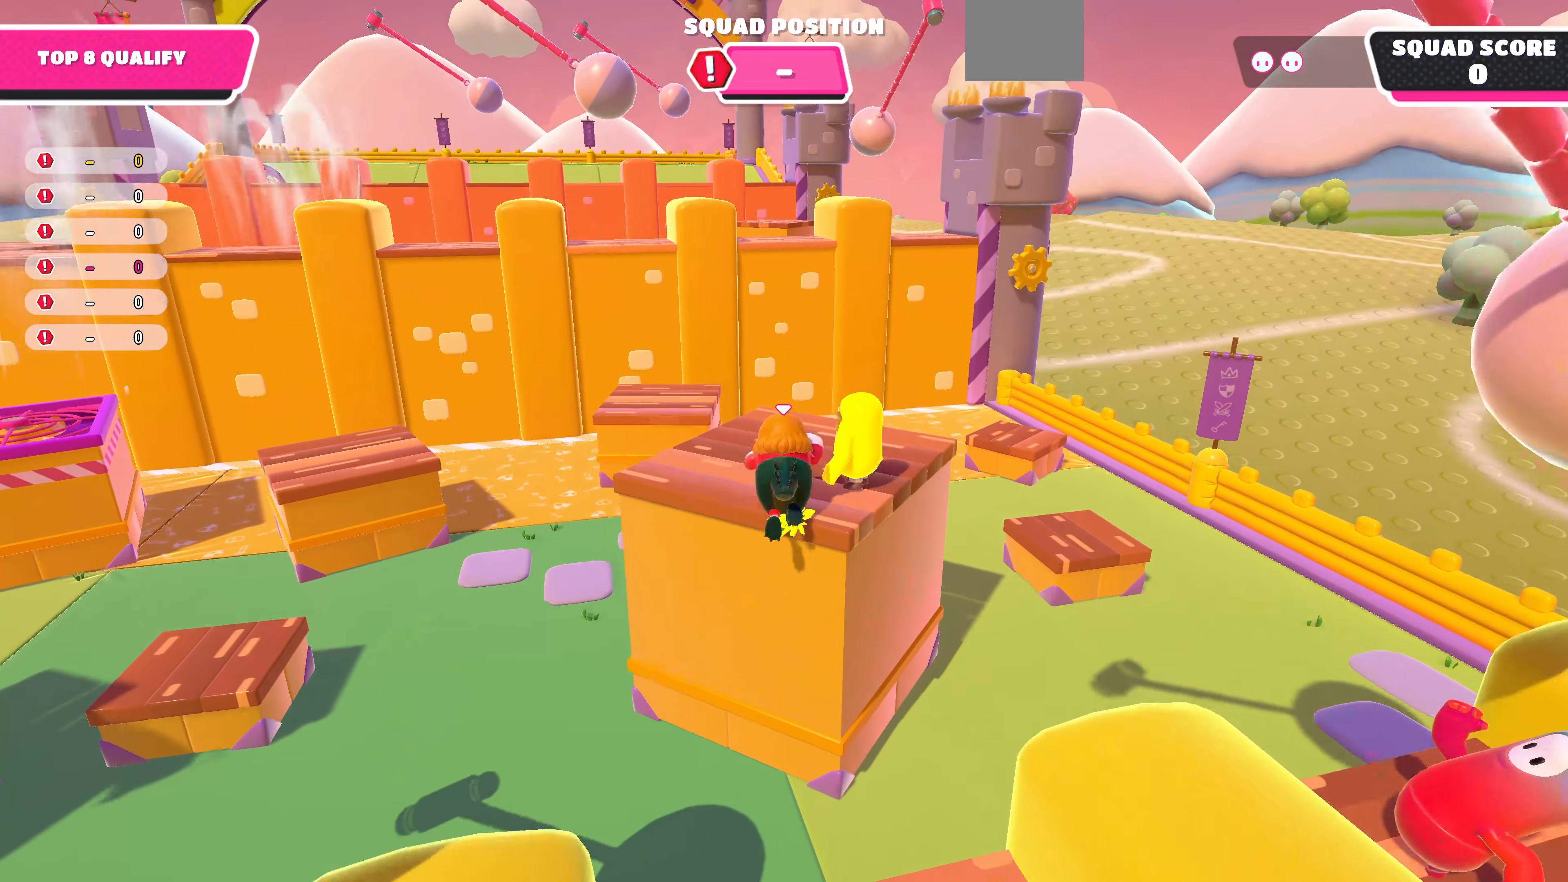
{"buttons": [], "left_stick": "up", "right_stick": "center", "events": [[334, "right_stick", "down-left"], [467, "right_stick", "center"]]}
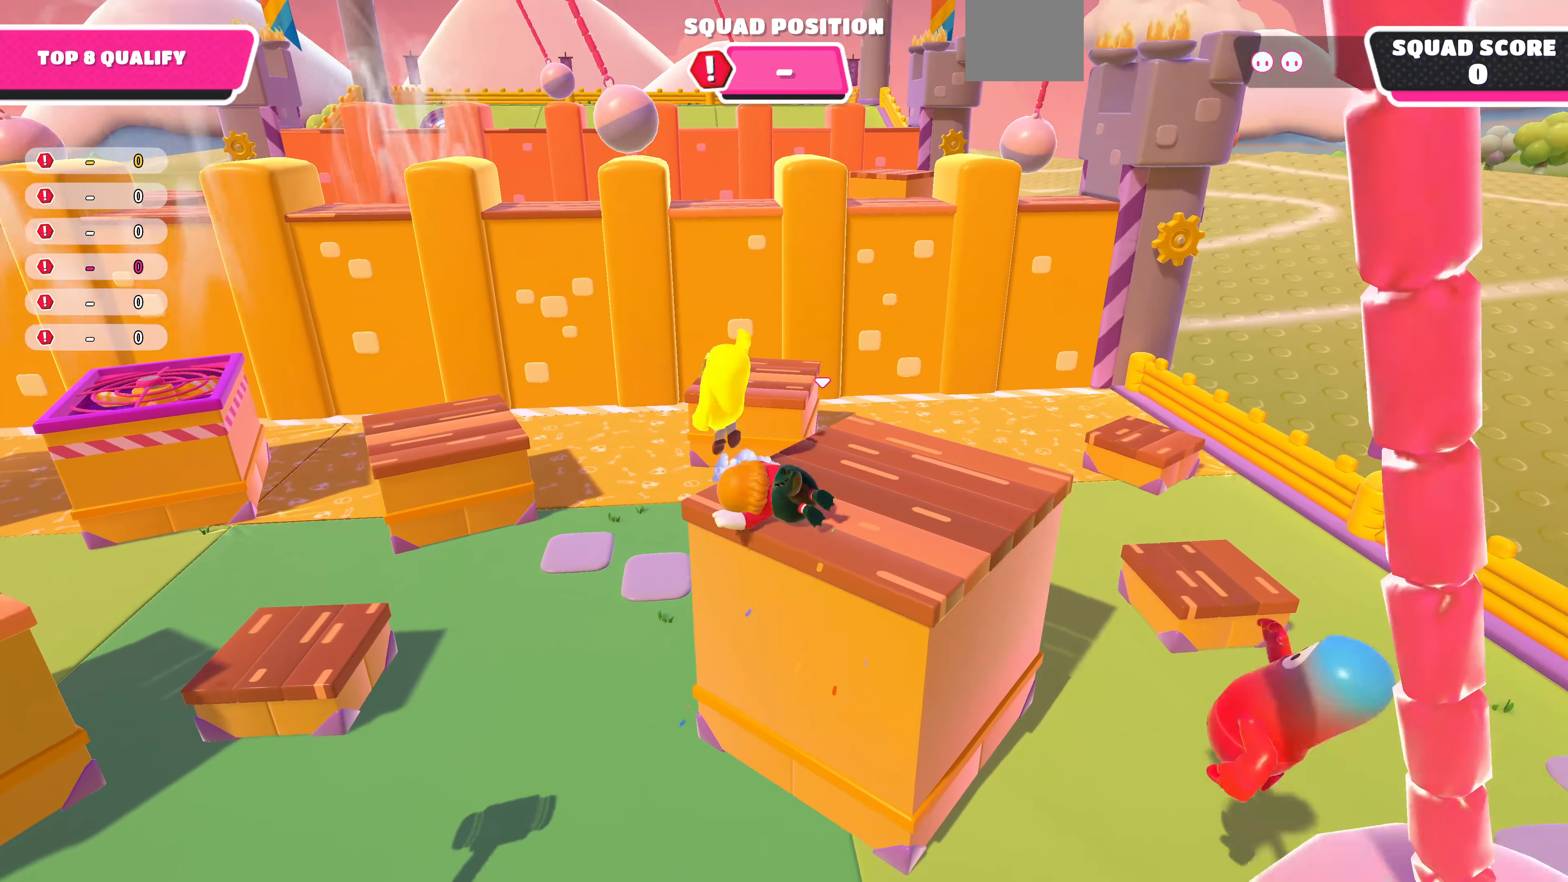
{"buttons": [], "left_stick": "up", "right_stick": "left", "events": [[300, "right_stick", "up-left"], [367, "right_stick", "left"]]}
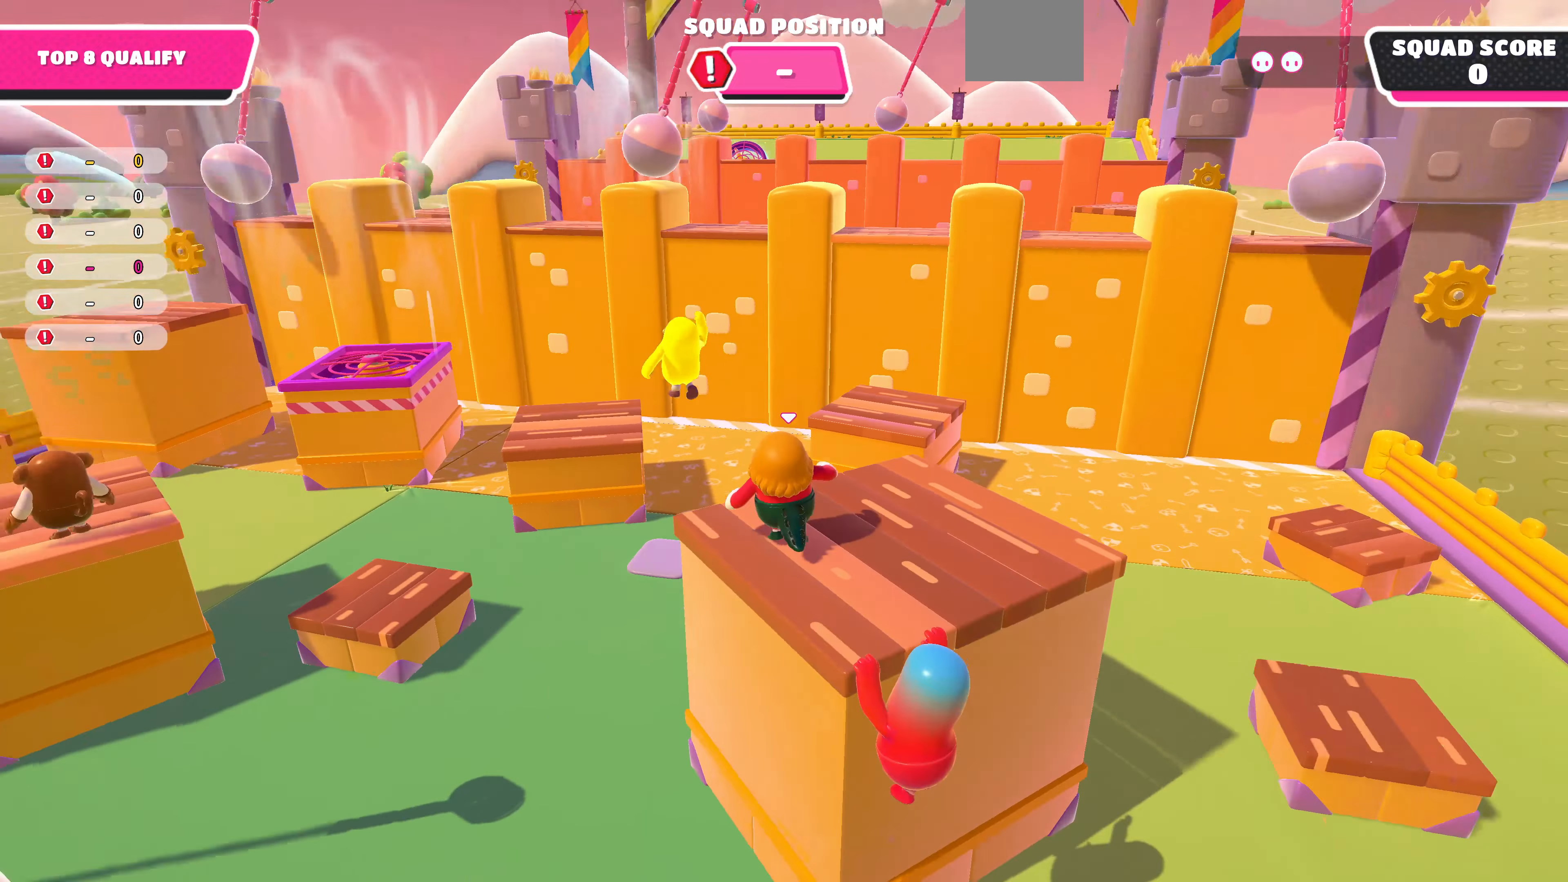
{"buttons": [], "left_stick": "up", "right_stick": "center", "events": [[167, "right_stick", "center"], [334, "CROSS", "down"], [500, "CROSS", "up"]]}
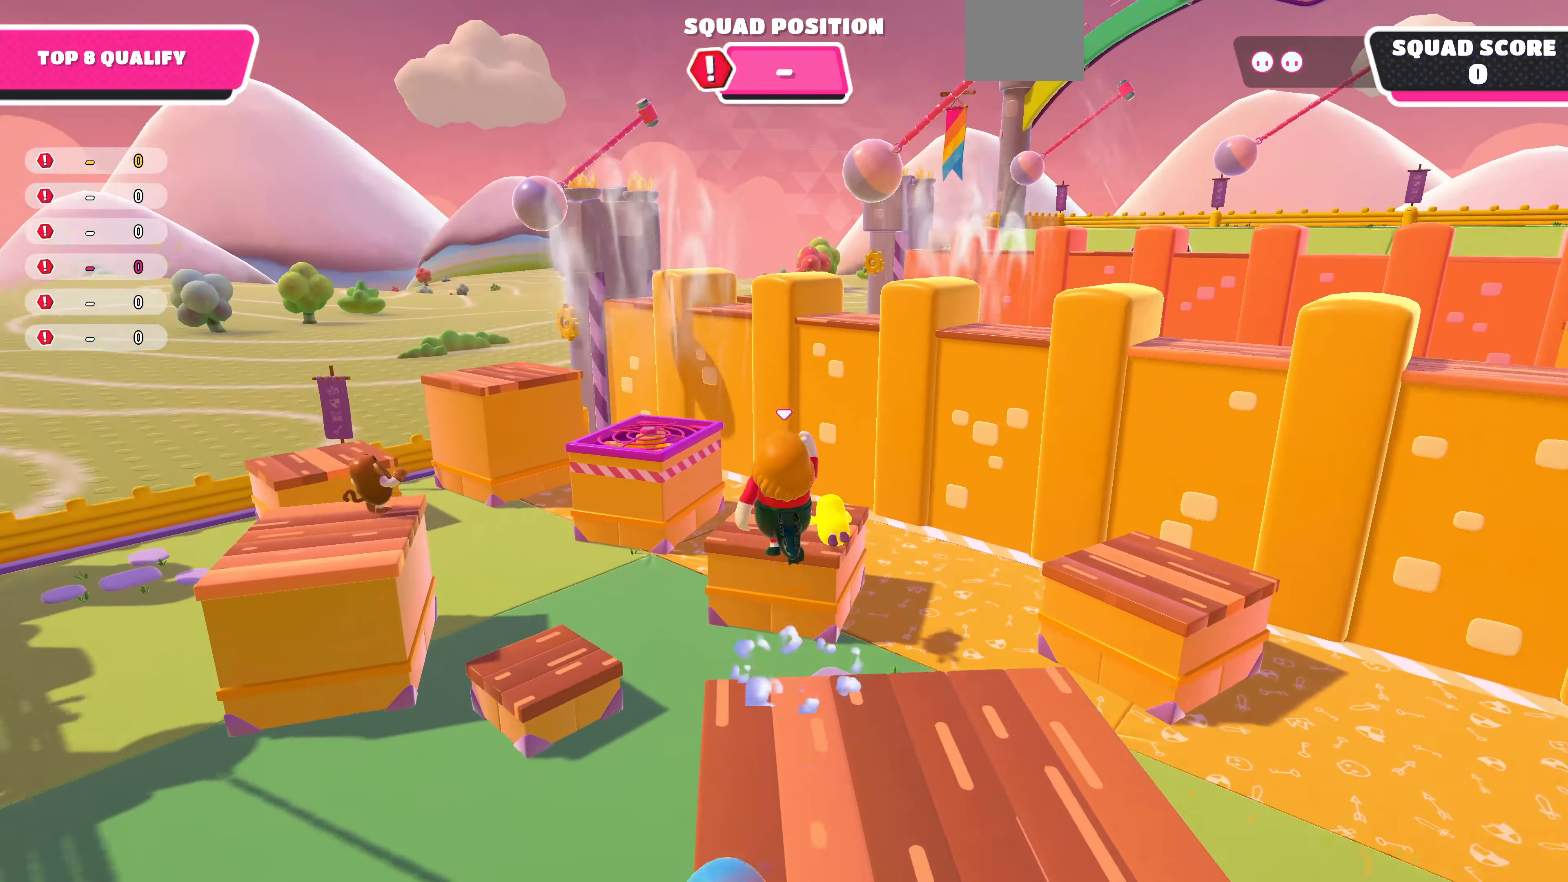
{"buttons": [], "left_stick": "up", "right_stick": "center", "events": [[267, "SQUARE", "down"], [367, "SQUARE", "up"]]}